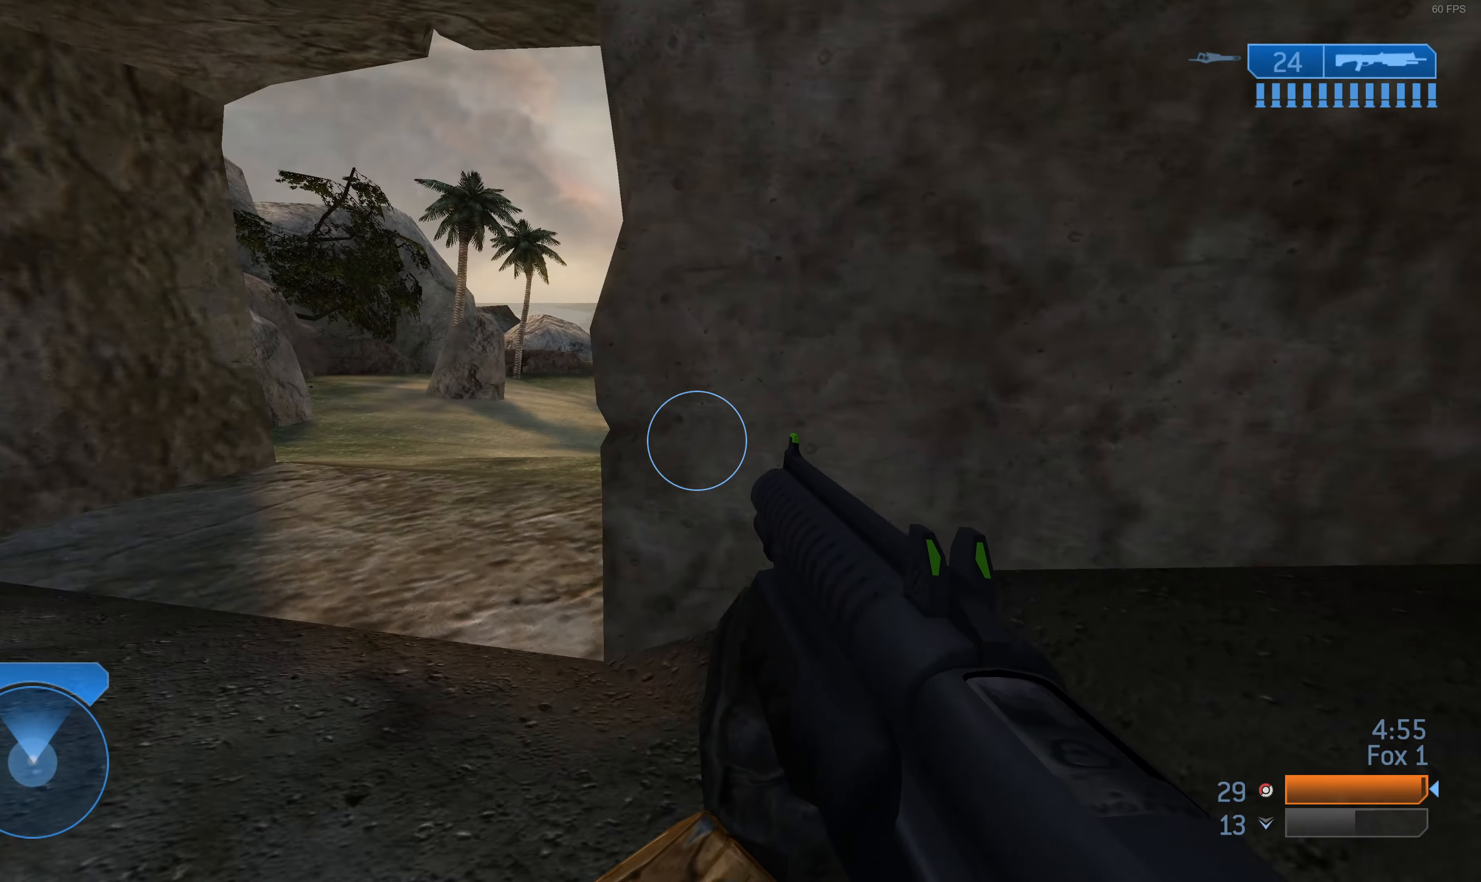
Gameplay with a controller (PlayStation layout); each line is a JSON object with the inputs held at the frame after it. "events" lists button and stick changes between this image and that frame as [ms after this image, input, new state], when the widget could be followed in between.
{"buttons": [], "left_stick": "center", "right_stick": "right", "events": [[34, "right_stick", "center"], [467, "right_stick", "right"], [500, "left_stick", "center"]]}
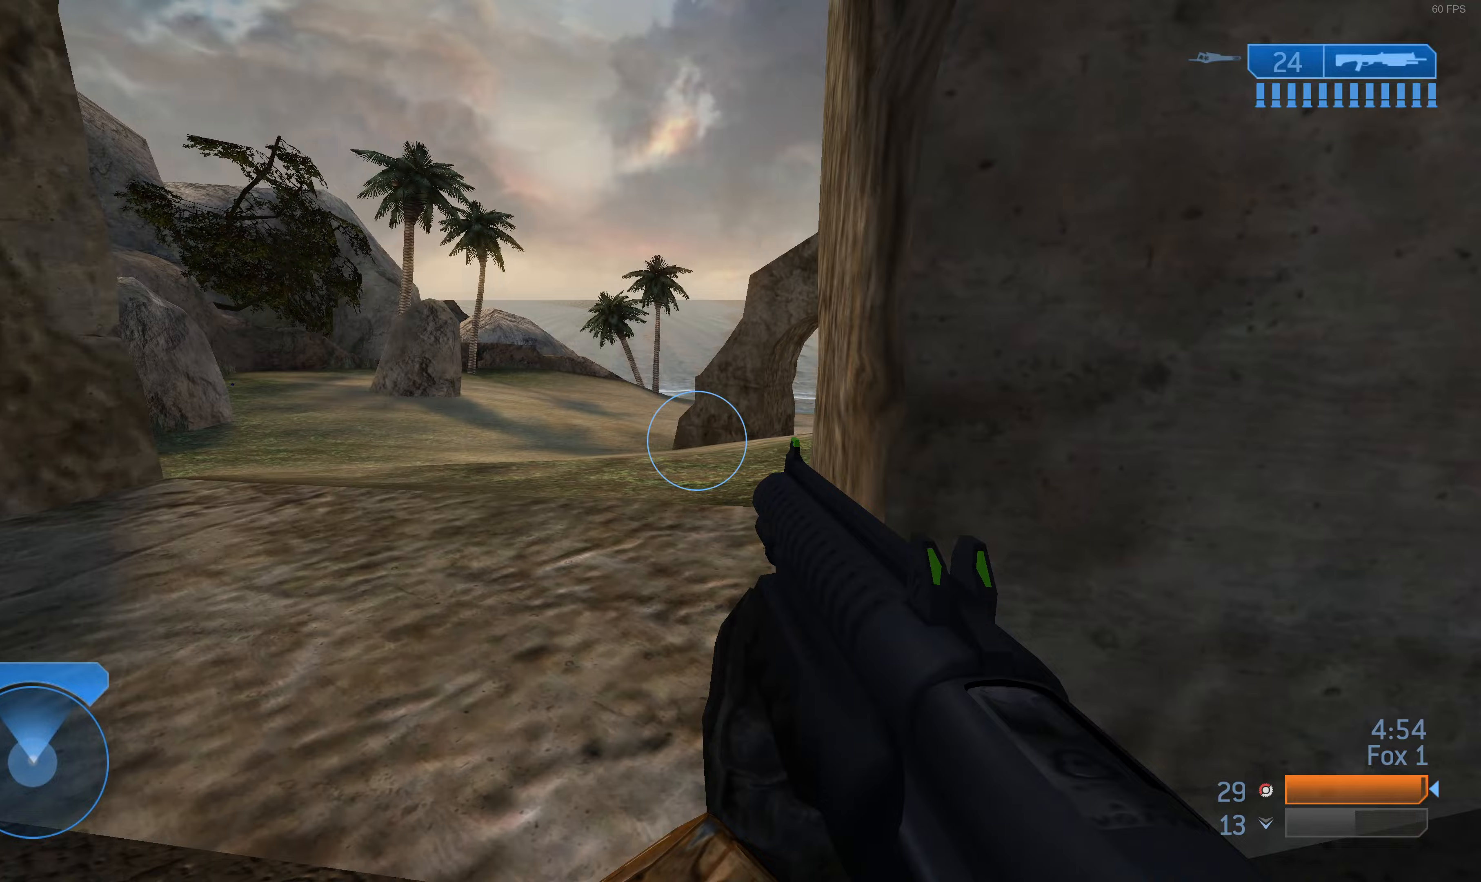
{"buttons": [], "left_stick": "up-left", "right_stick": "center", "events": [[100, "right_stick", "center"], [133, "left_stick", "up-left"], [333, "right_stick", "right"], [467, "right_stick", "center"]]}
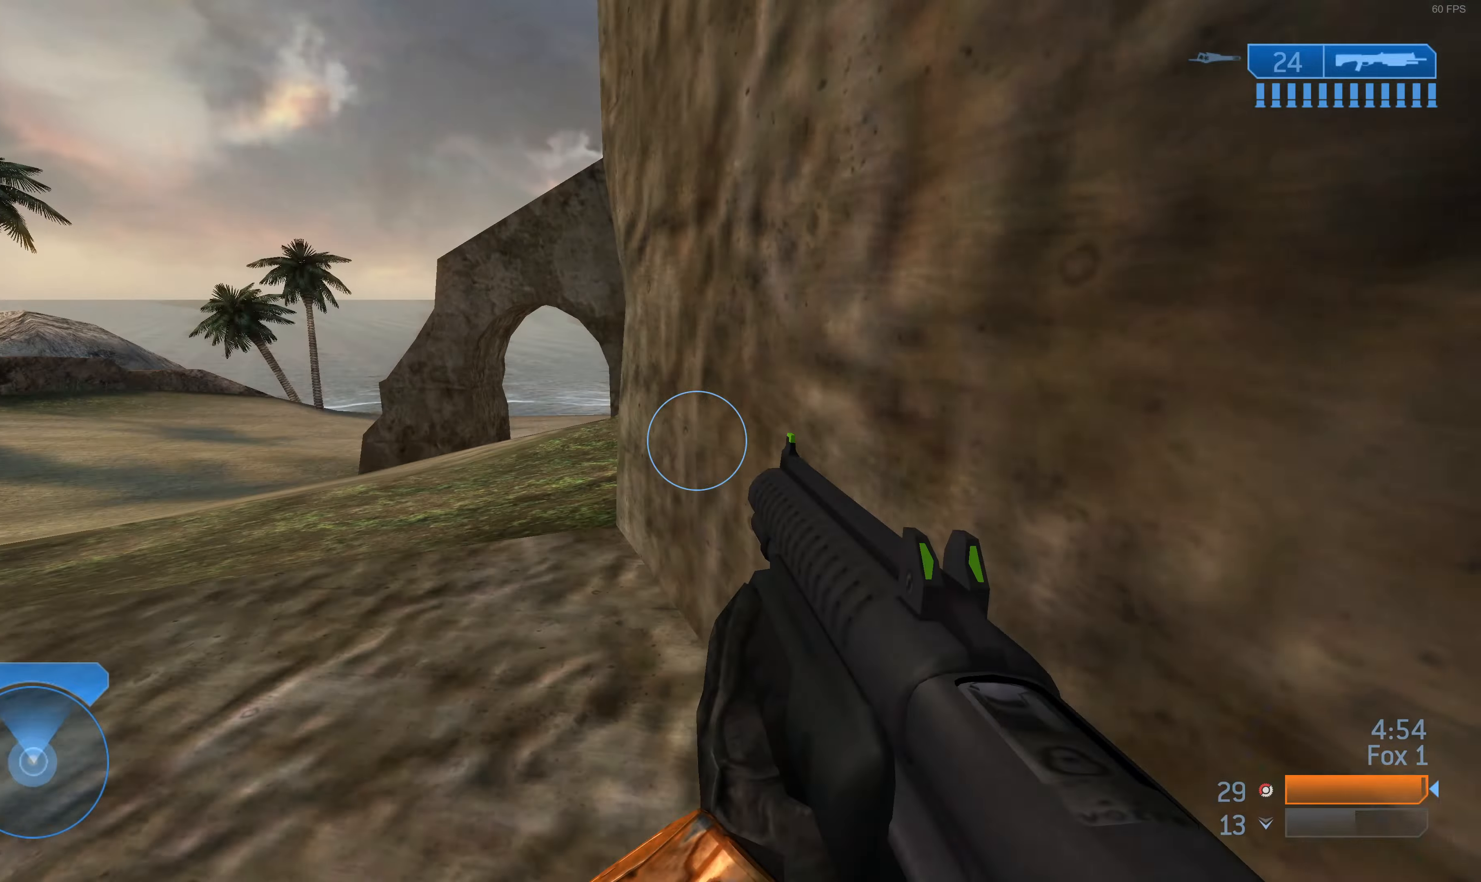
{"buttons": [], "left_stick": "up-left", "right_stick": "right", "events": [[200, "right_stick", "right"], [333, "right_stick", "center"], [500, "right_stick", "right"]]}
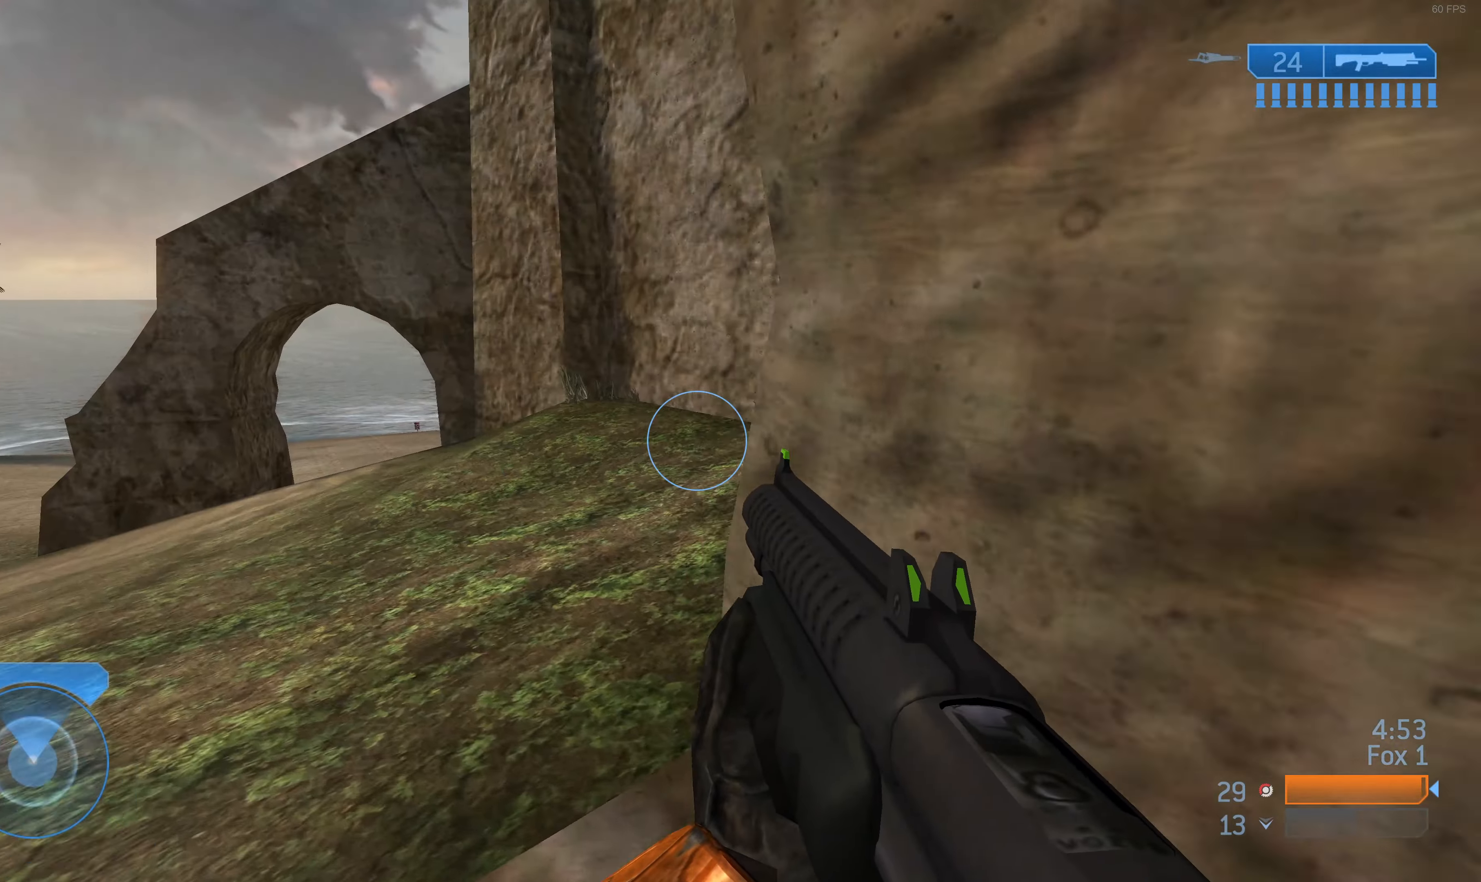
{"buttons": [], "left_stick": "up-left", "right_stick": "right", "events": [[133, "right_stick", "center"], [267, "right_stick", "right"]]}
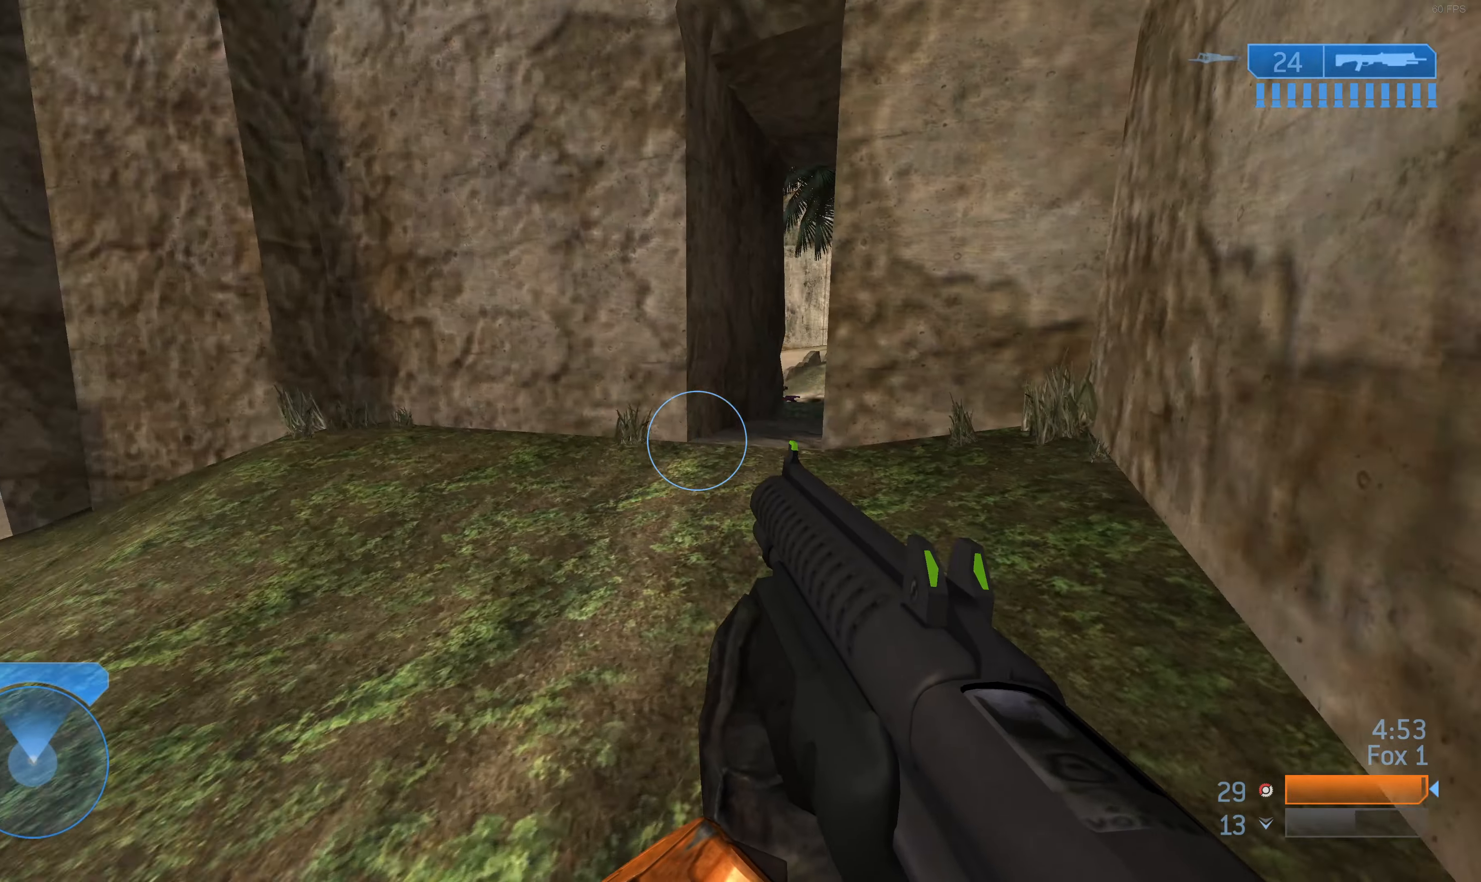
{"buttons": [], "left_stick": "up-left", "right_stick": "center", "events": [[67, "right_stick", "center"], [300, "right_stick", "right"], [400, "right_stick", "center"]]}
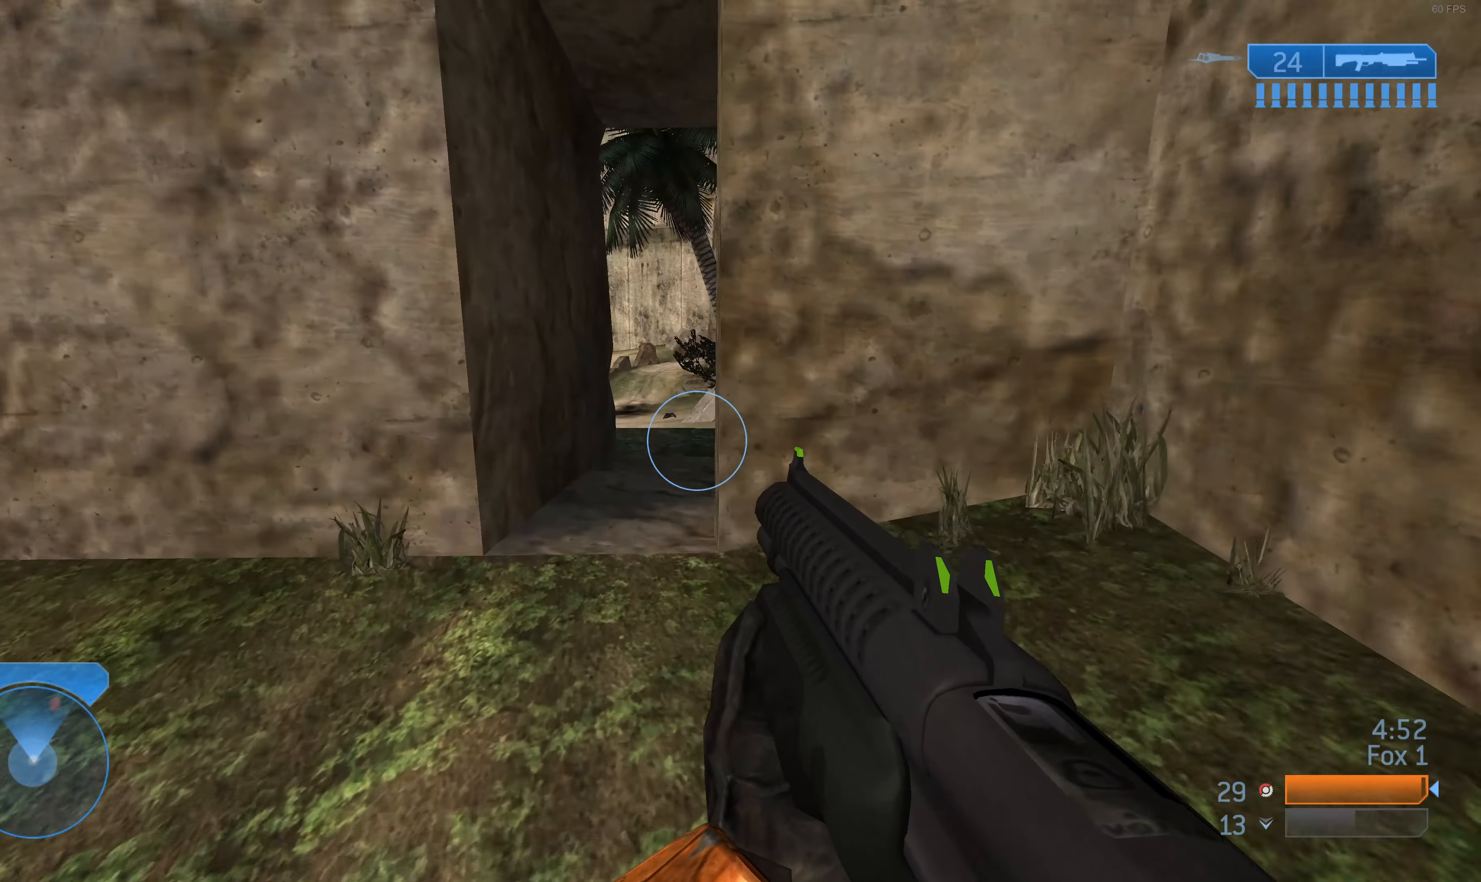
{"buttons": [], "left_stick": "up-left", "right_stick": "center", "events": [[367, "right_stick", "up-right"], [500, "right_stick", "center"]]}
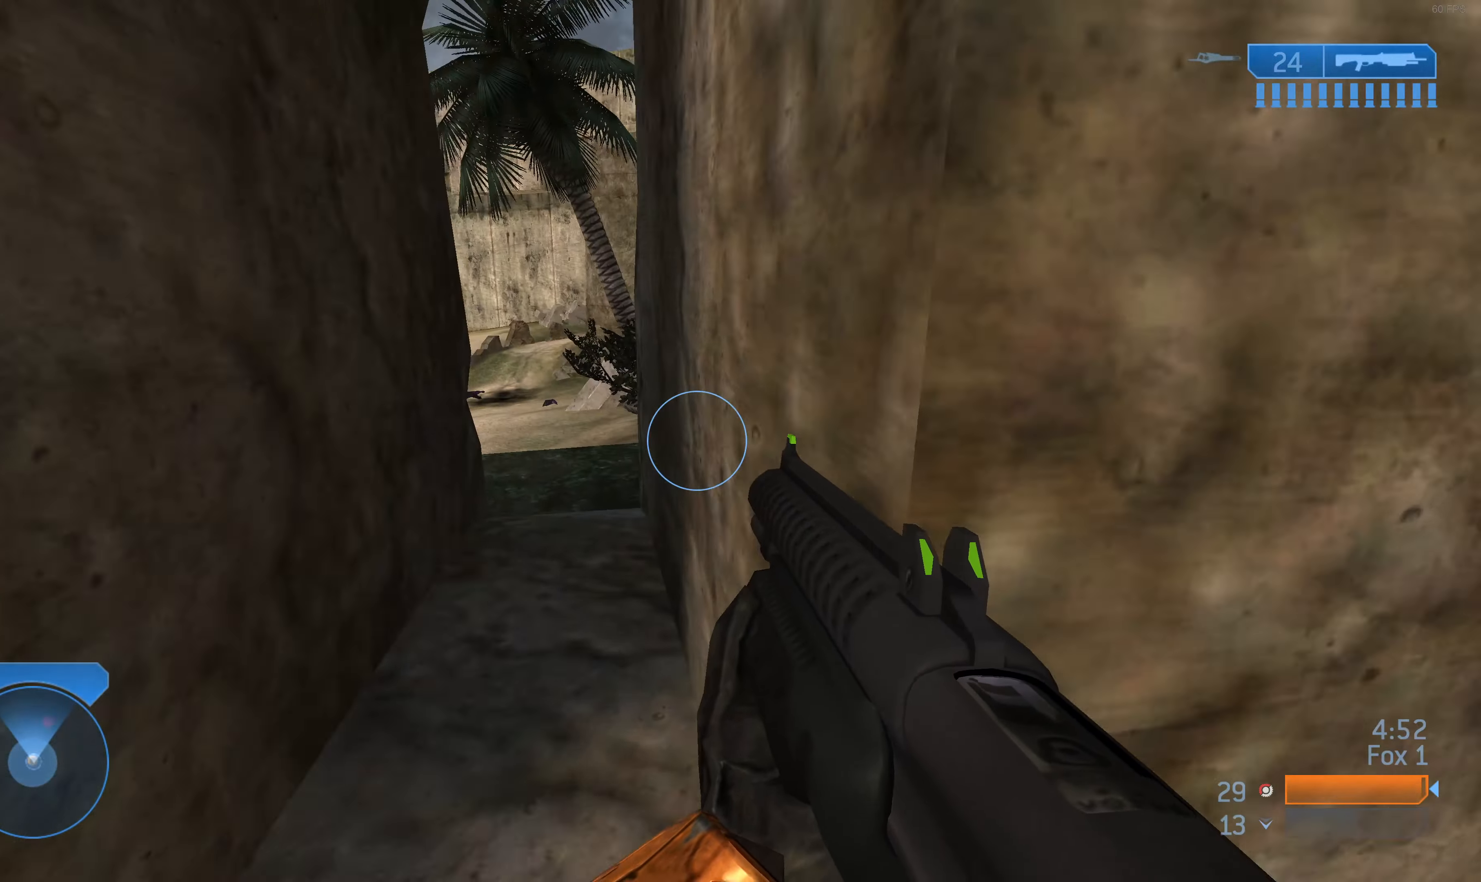
{"buttons": [], "left_stick": "up", "right_stick": "center", "events": [[467, "left_stick", "up"]]}
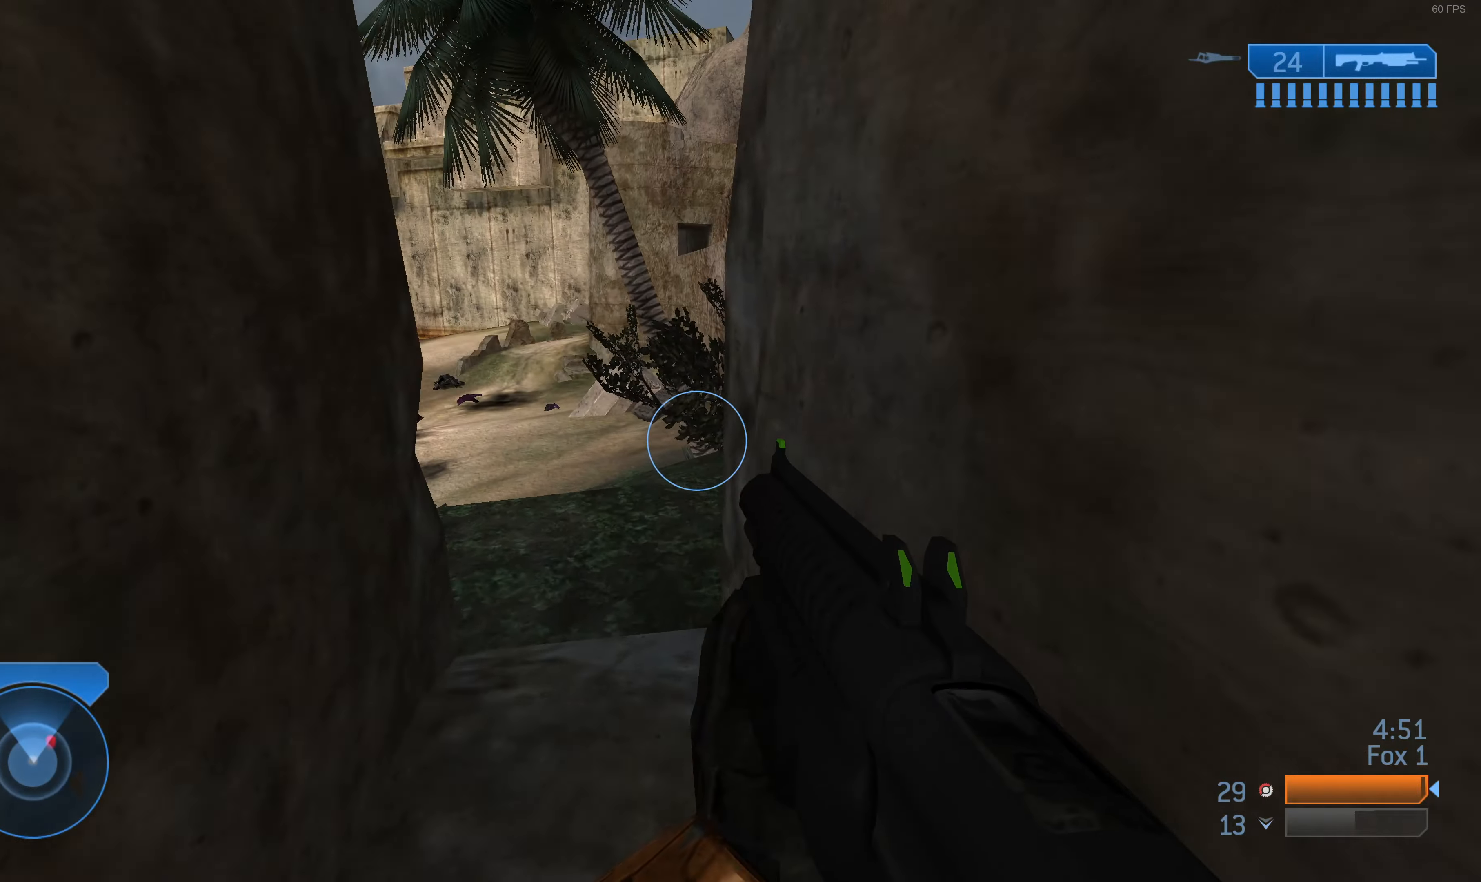
{"buttons": [], "left_stick": "up-left", "right_stick": "center", "events": [[67, "right_stick", "left"], [167, "right_stick", "center"], [367, "left_stick", "up-left"]]}
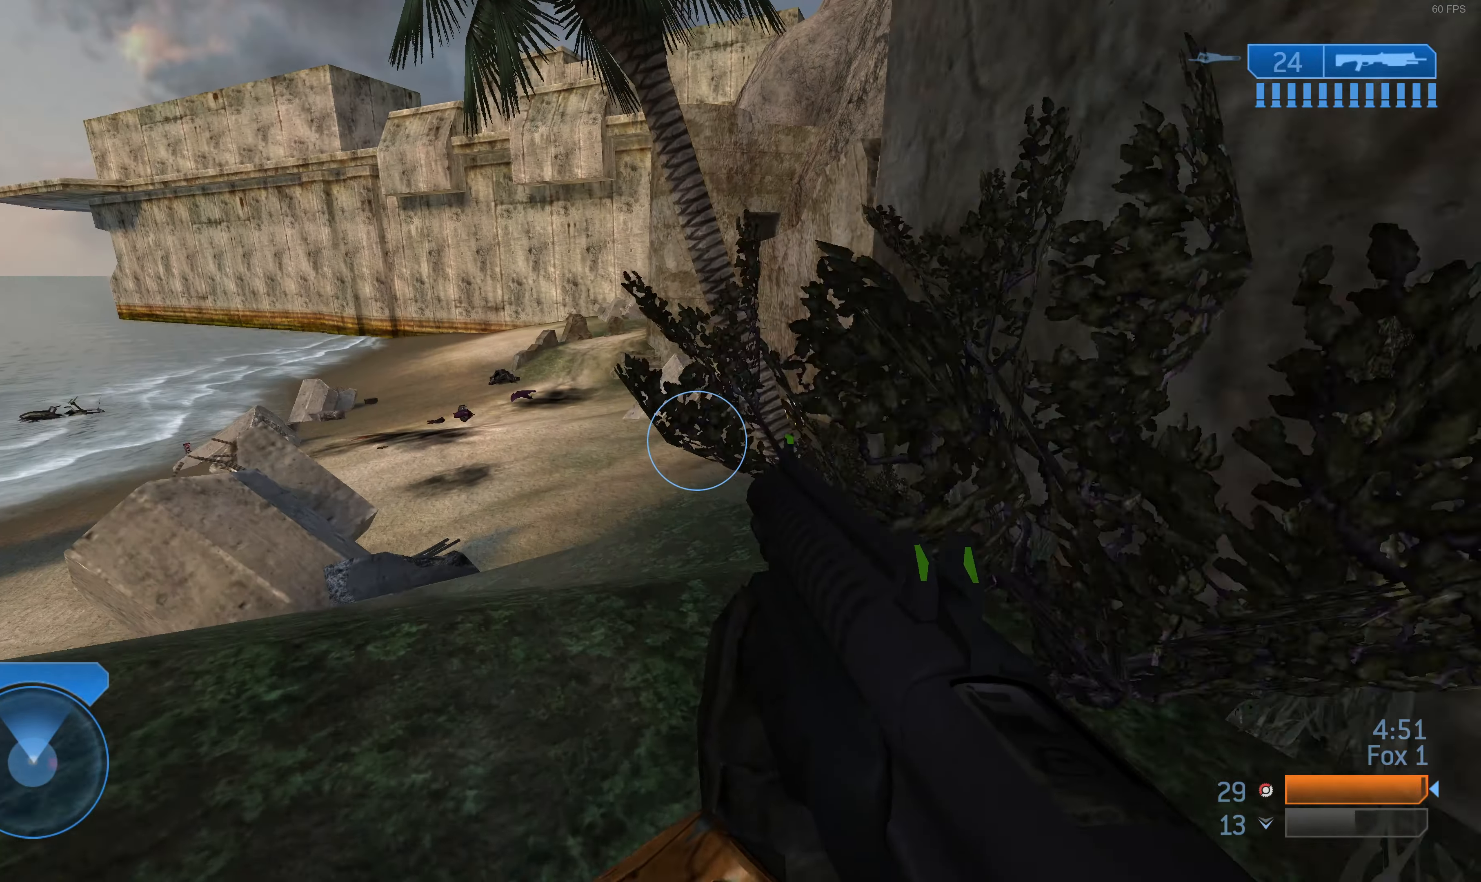
{"buttons": [], "left_stick": "up-left", "right_stick": "center", "events": []}
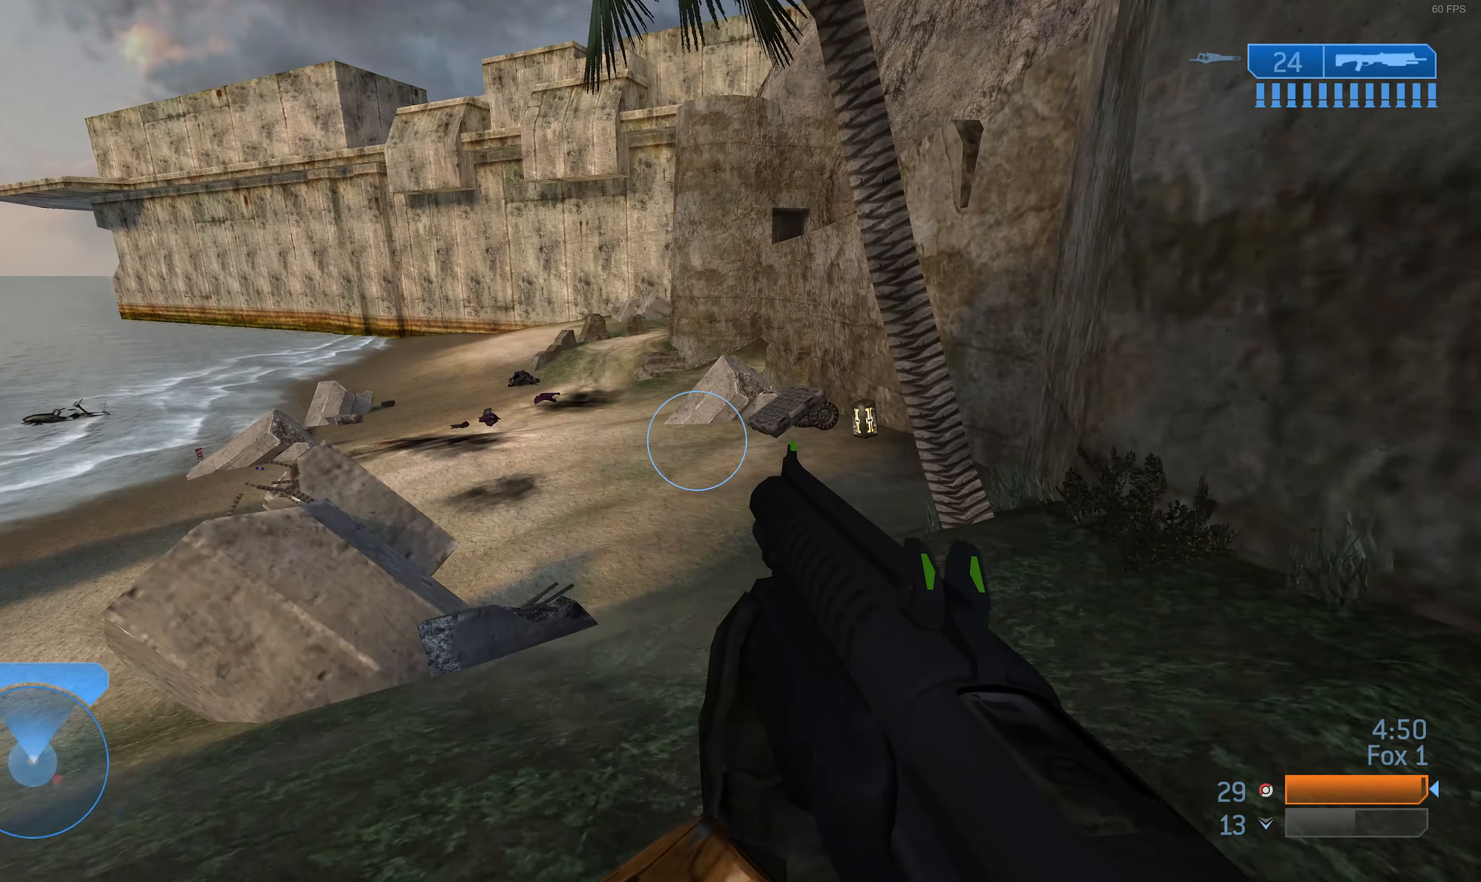
{"buttons": [], "left_stick": "up-left", "right_stick": "left", "events": [[500, "right_stick", "left"]]}
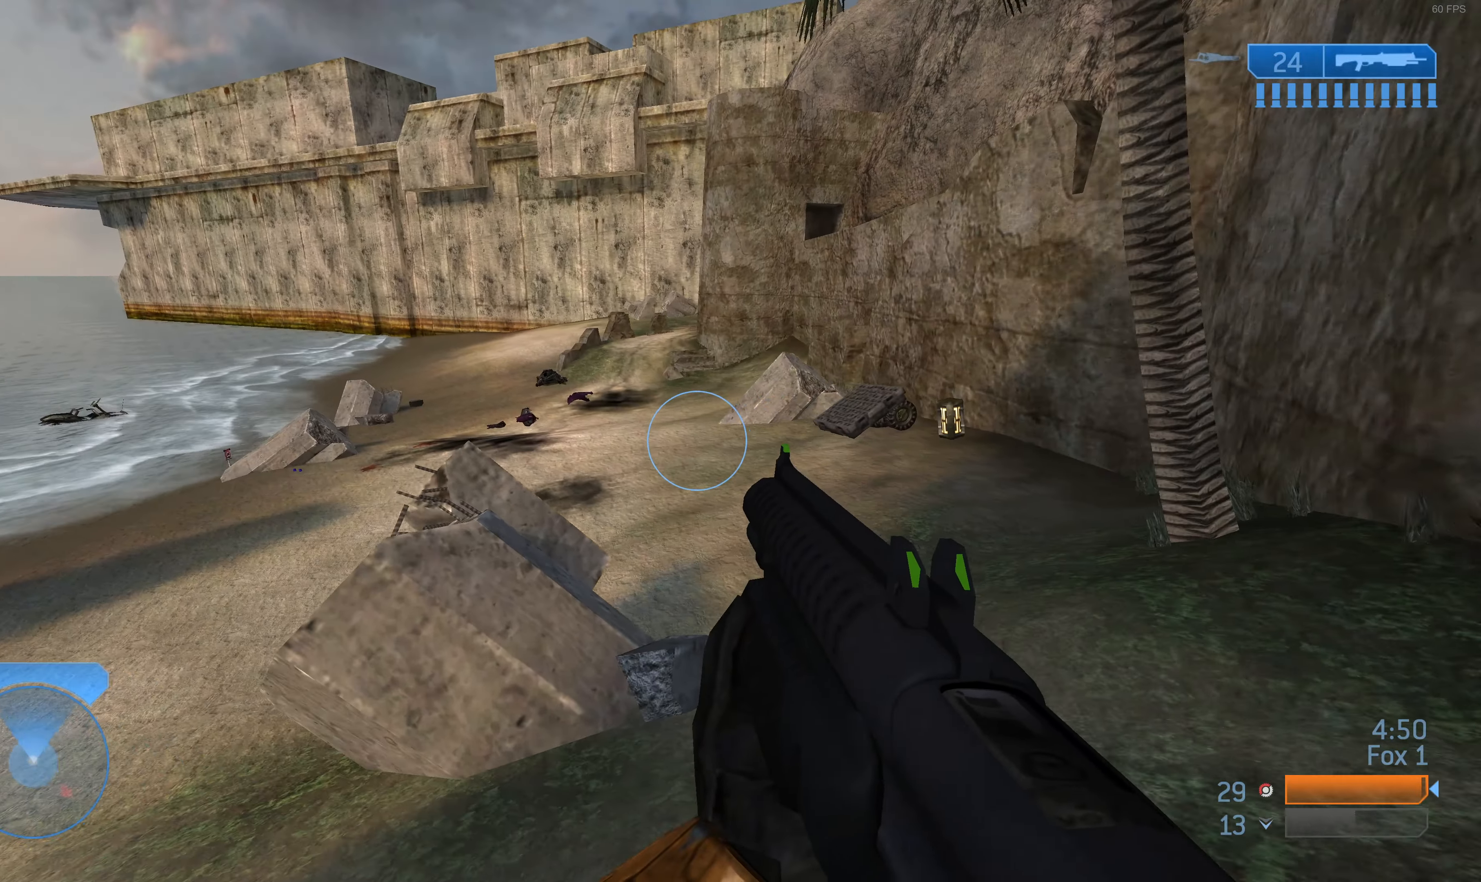
{"buttons": [], "left_stick": "up-left", "right_stick": "left", "events": [[233, "right_stick", "center"], [433, "right_stick", "left"]]}
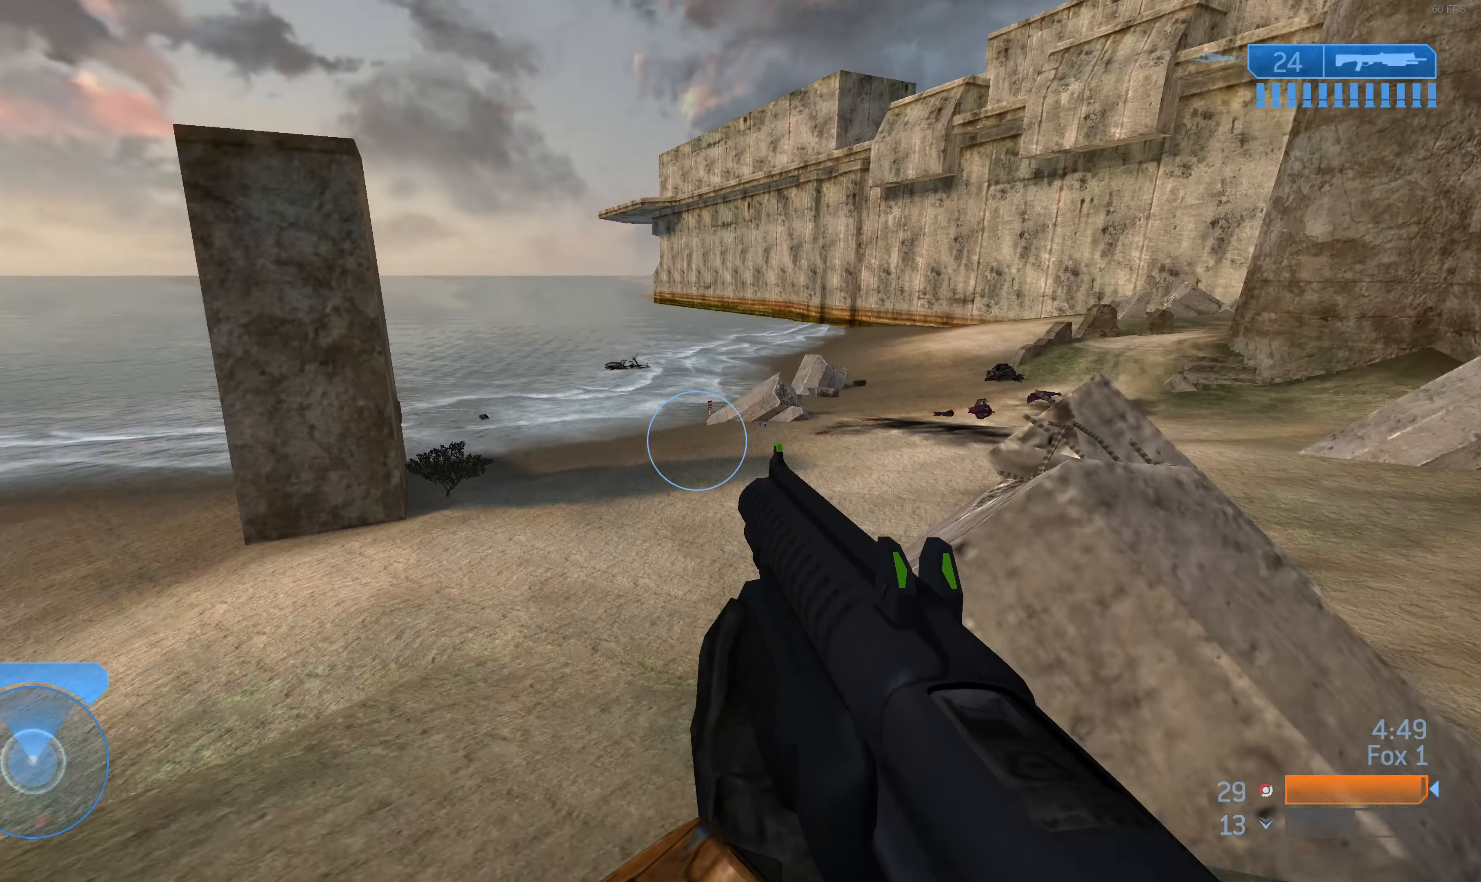
{"buttons": [], "left_stick": "up", "right_stick": "left", "events": [[67, "left_stick", "up"], [233, "right_stick", "center"], [466, "right_stick", "left"]]}
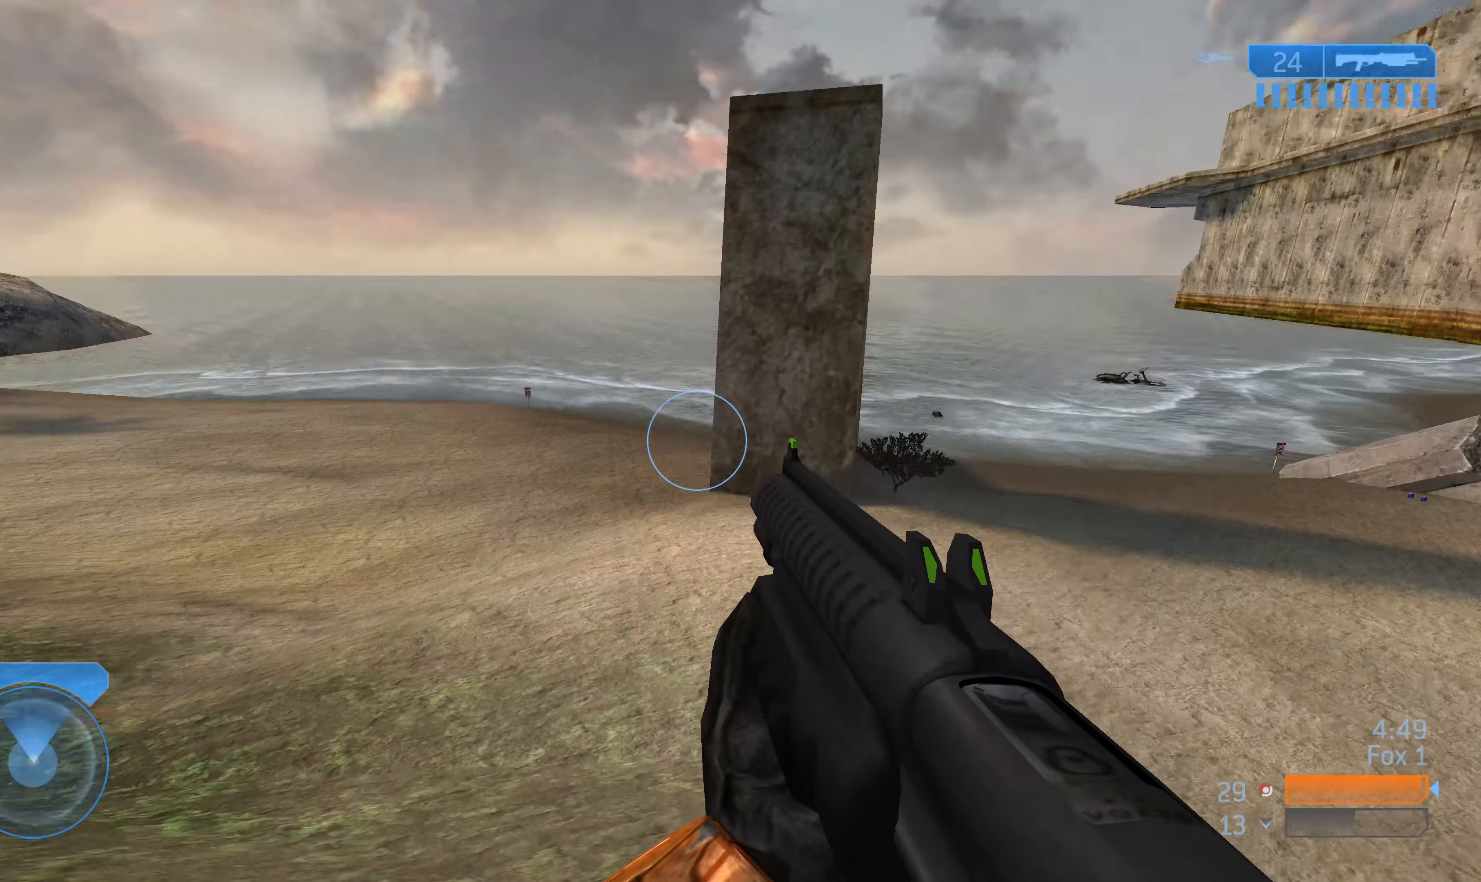
{"buttons": [], "left_stick": "up", "right_stick": "right", "events": [[266, "right_stick", "center"], [400, "right_stick", "right"]]}
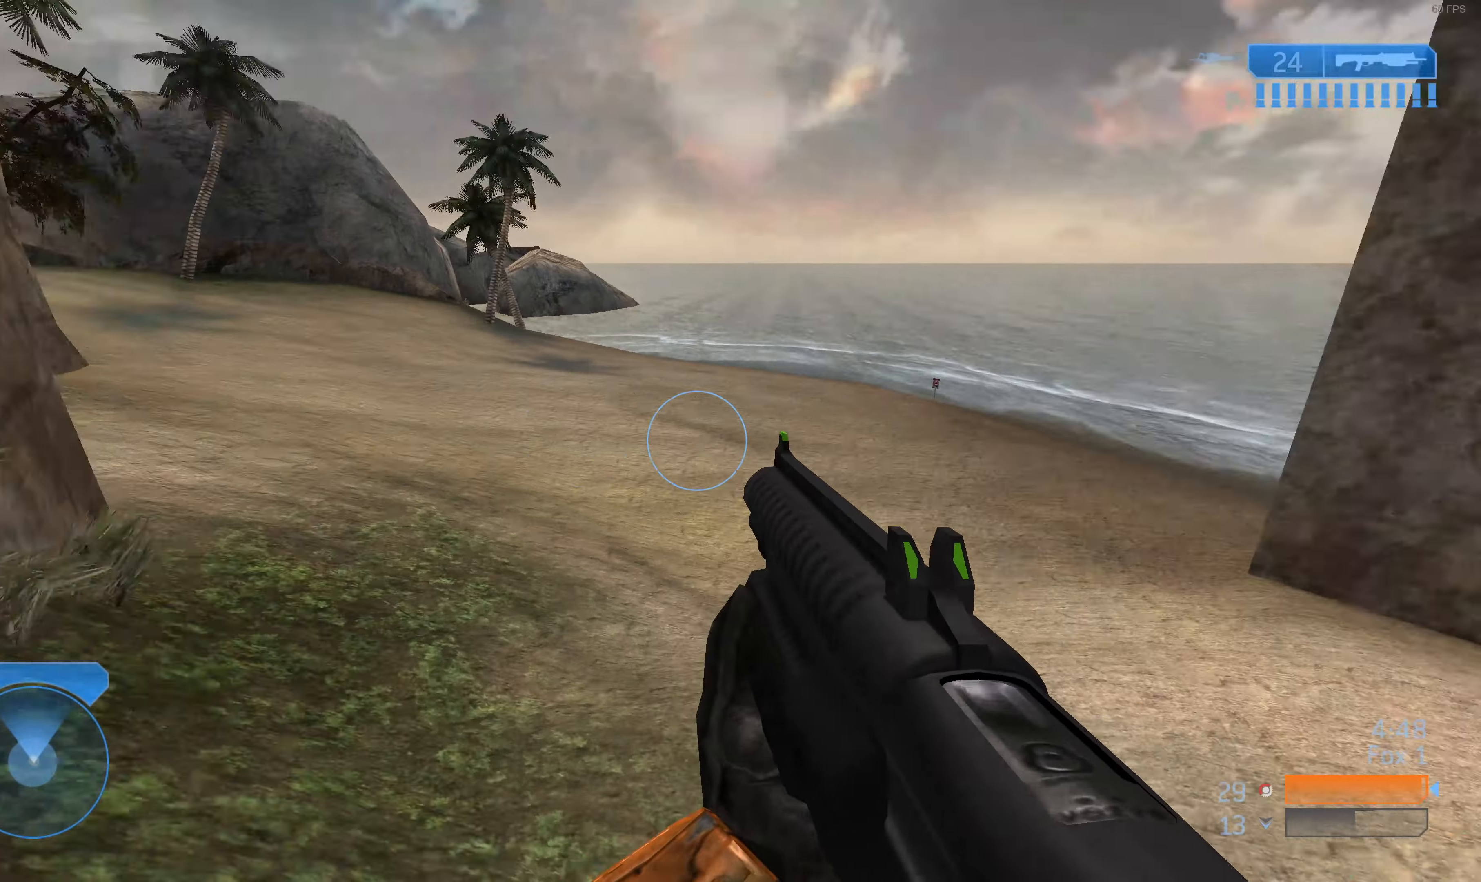
{"buttons": [], "left_stick": "left", "right_stick": "center", "events": [[166, "left_stick", "left"], [366, "right_stick", "center"]]}
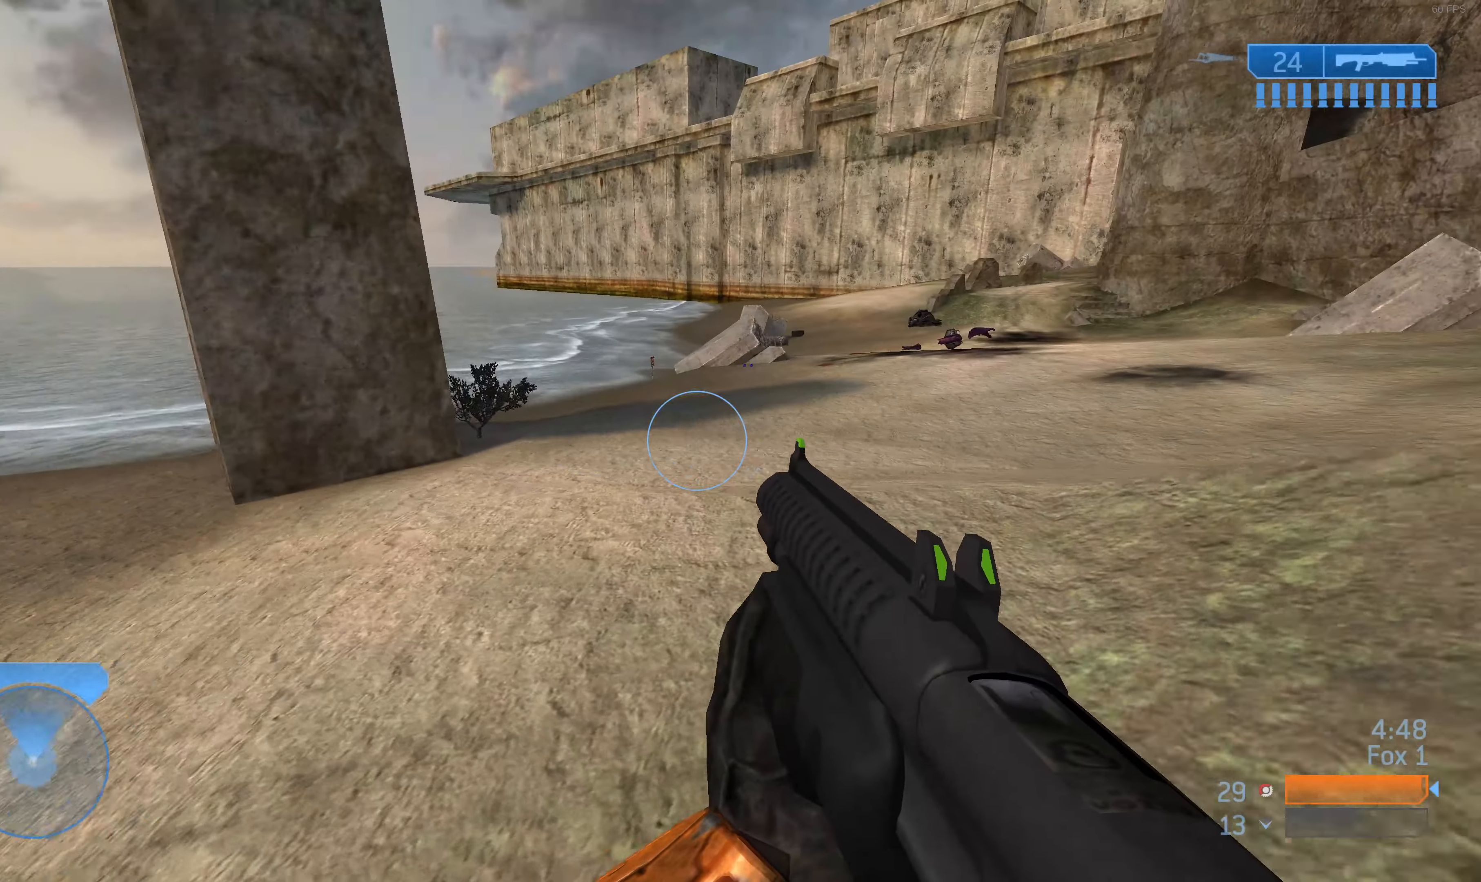
{"buttons": [], "left_stick": "up-left", "right_stick": "center", "events": [[266, "right_stick", "down-right"], [333, "right_stick", "center"], [466, "left_stick", "up-left"]]}
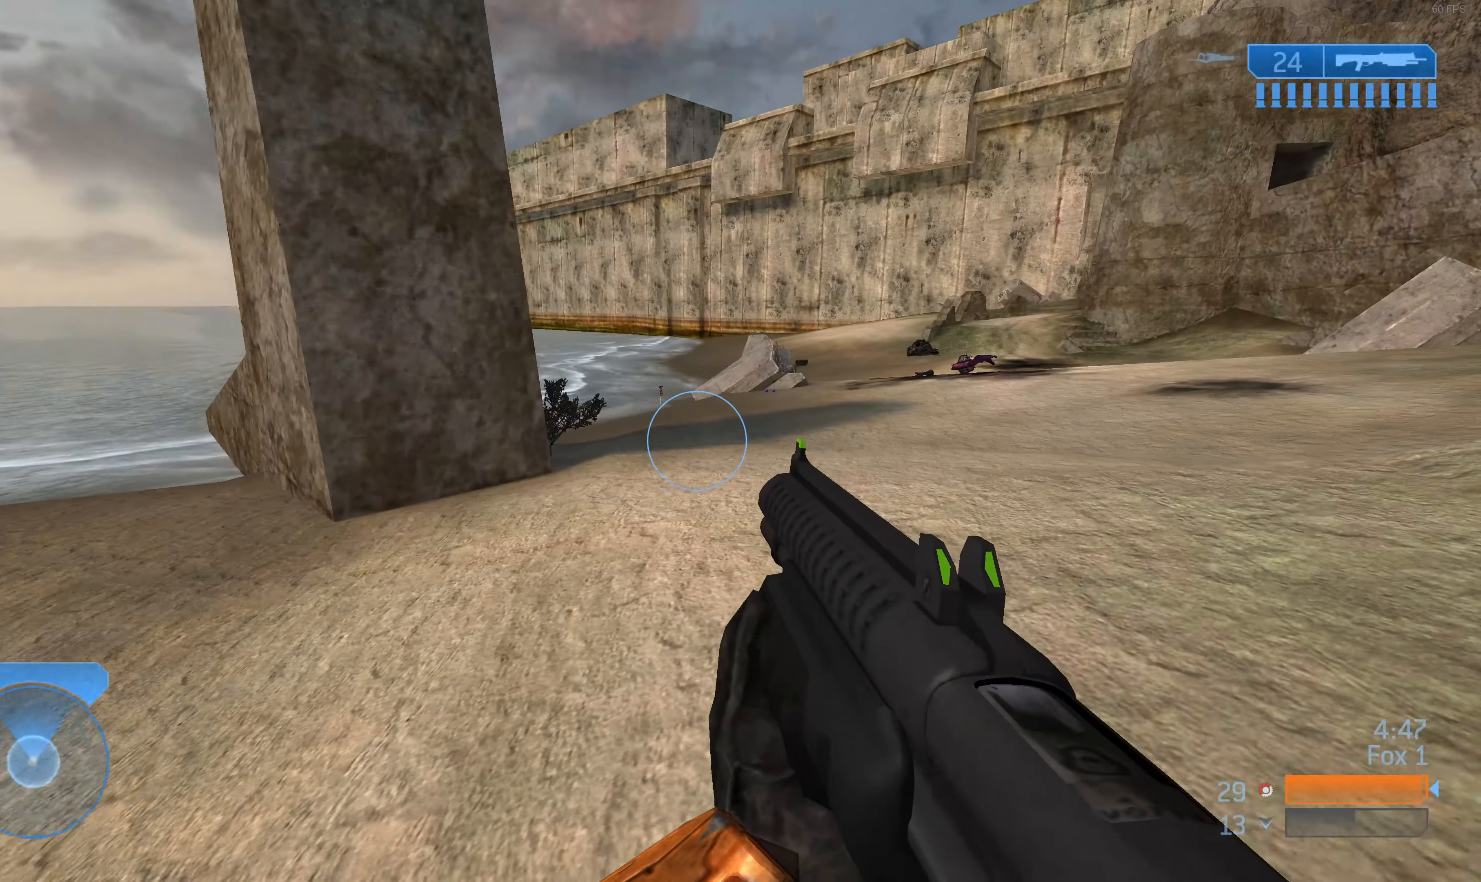
{"buttons": [], "left_stick": "up-right", "right_stick": "center", "events": [[166, "left_stick", "up"], [300, "left_stick", "up-right"]]}
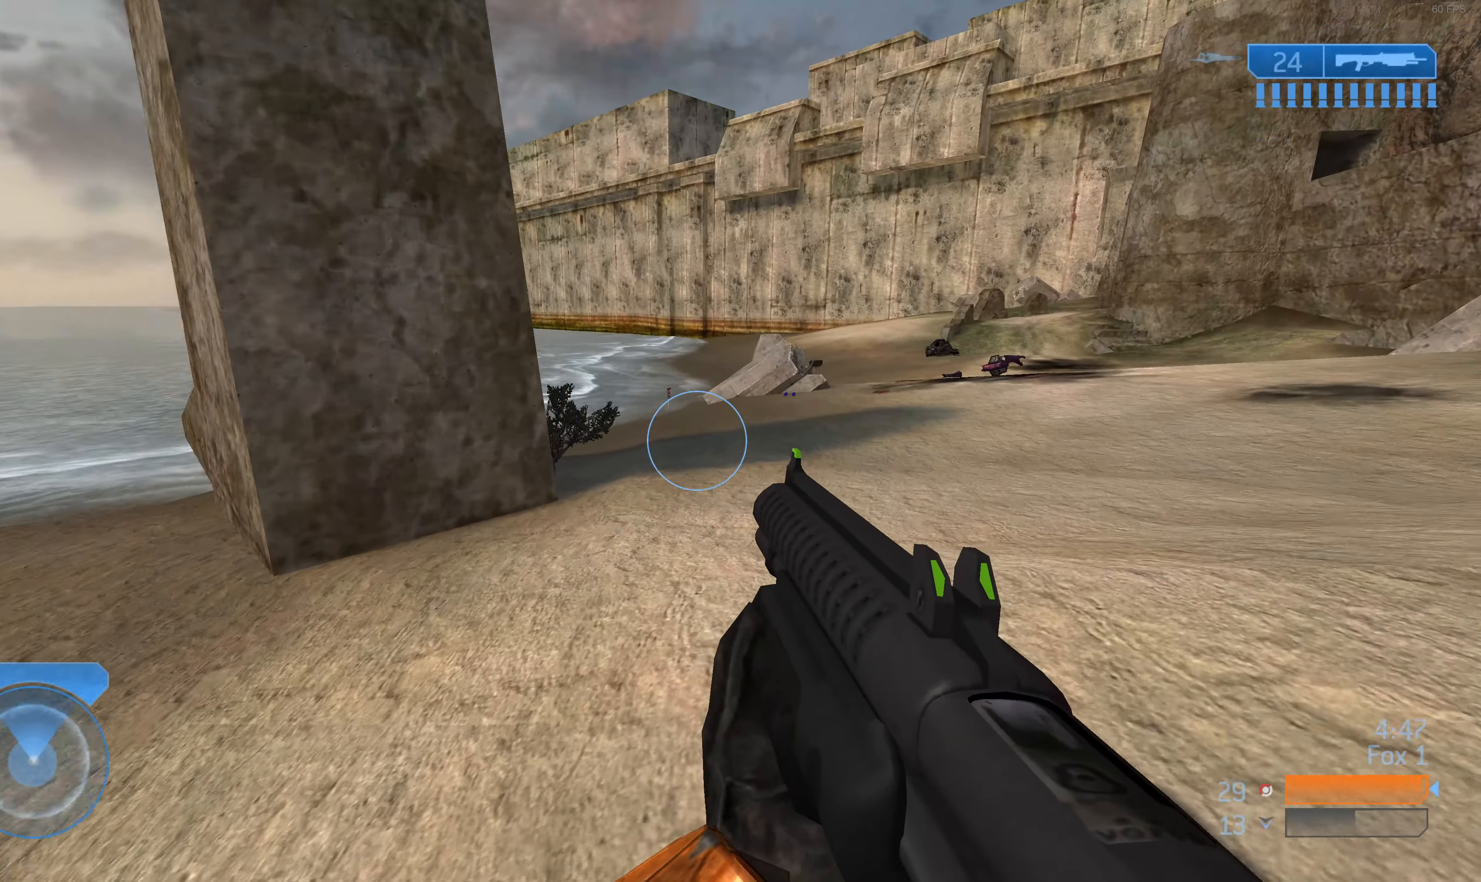
{"buttons": [], "left_stick": "up-right", "right_stick": "center", "events": []}
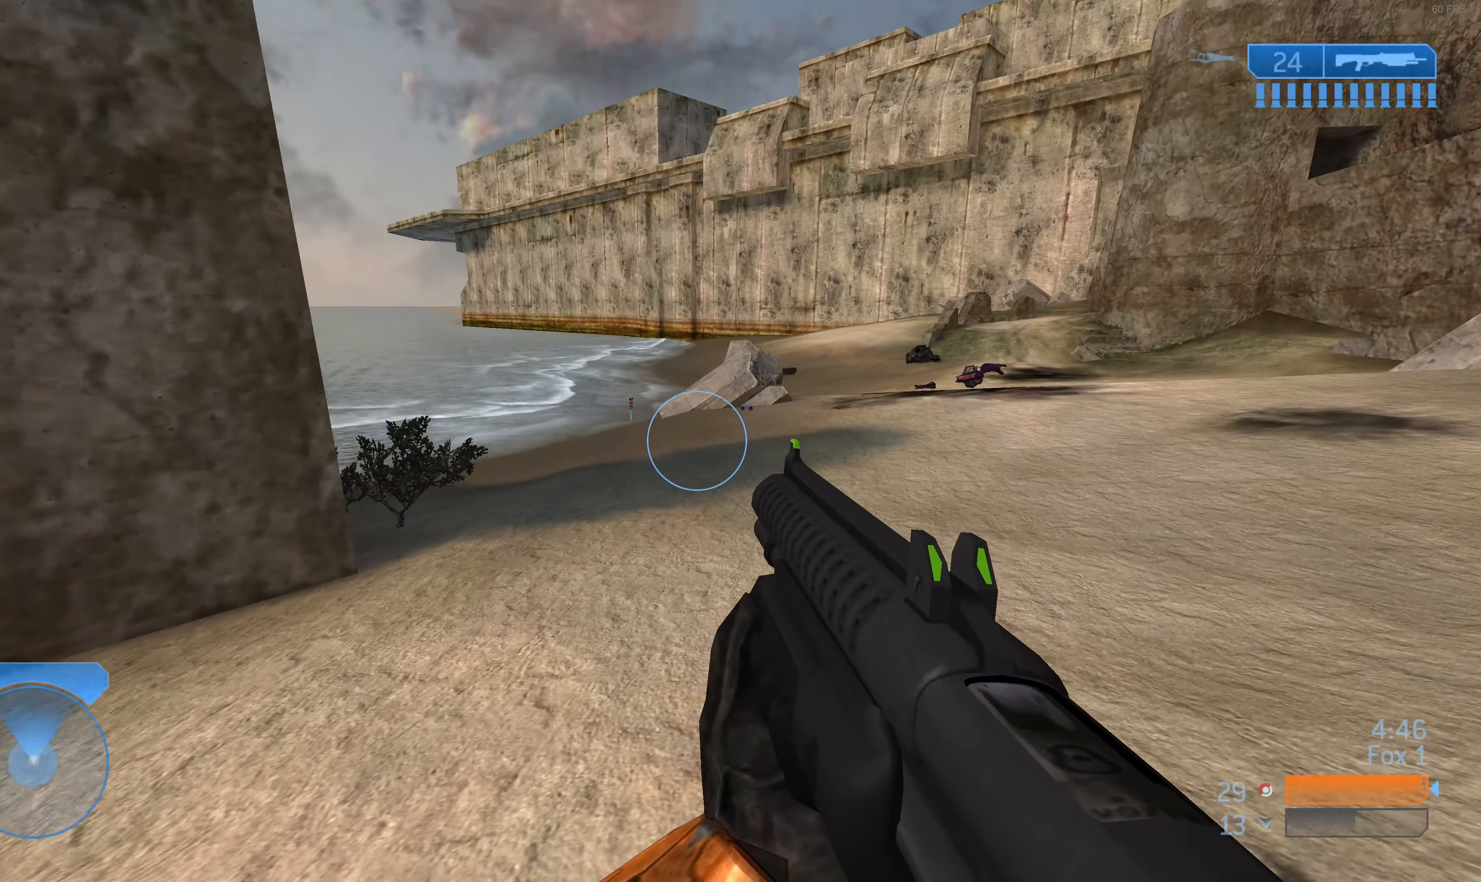
{"buttons": [], "left_stick": "up", "right_stick": "center", "events": [[300, "left_stick", "up"]]}
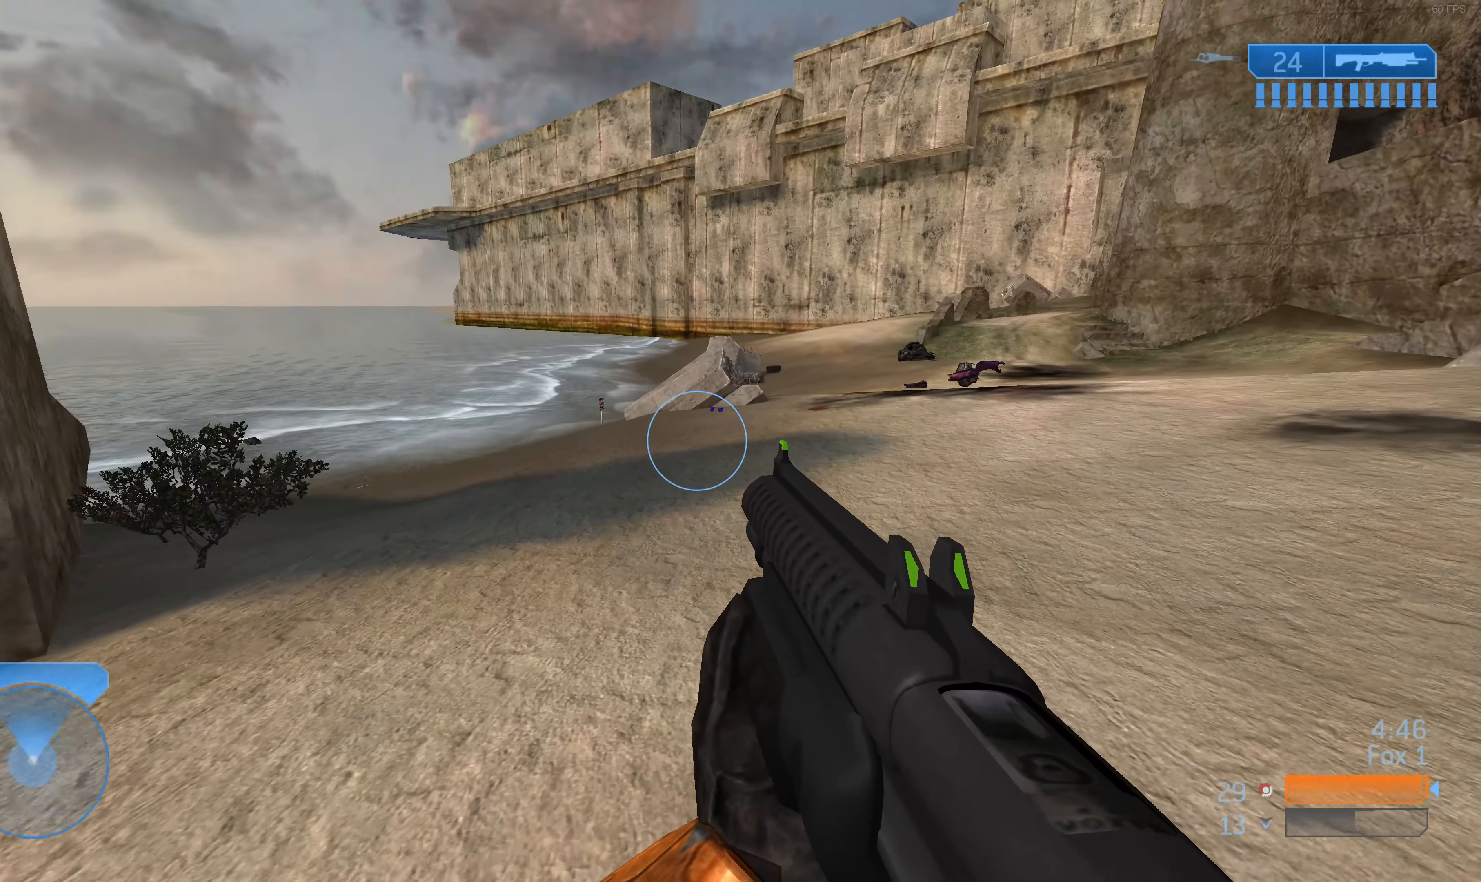
{"buttons": [], "left_stick": "up", "right_stick": "center", "events": []}
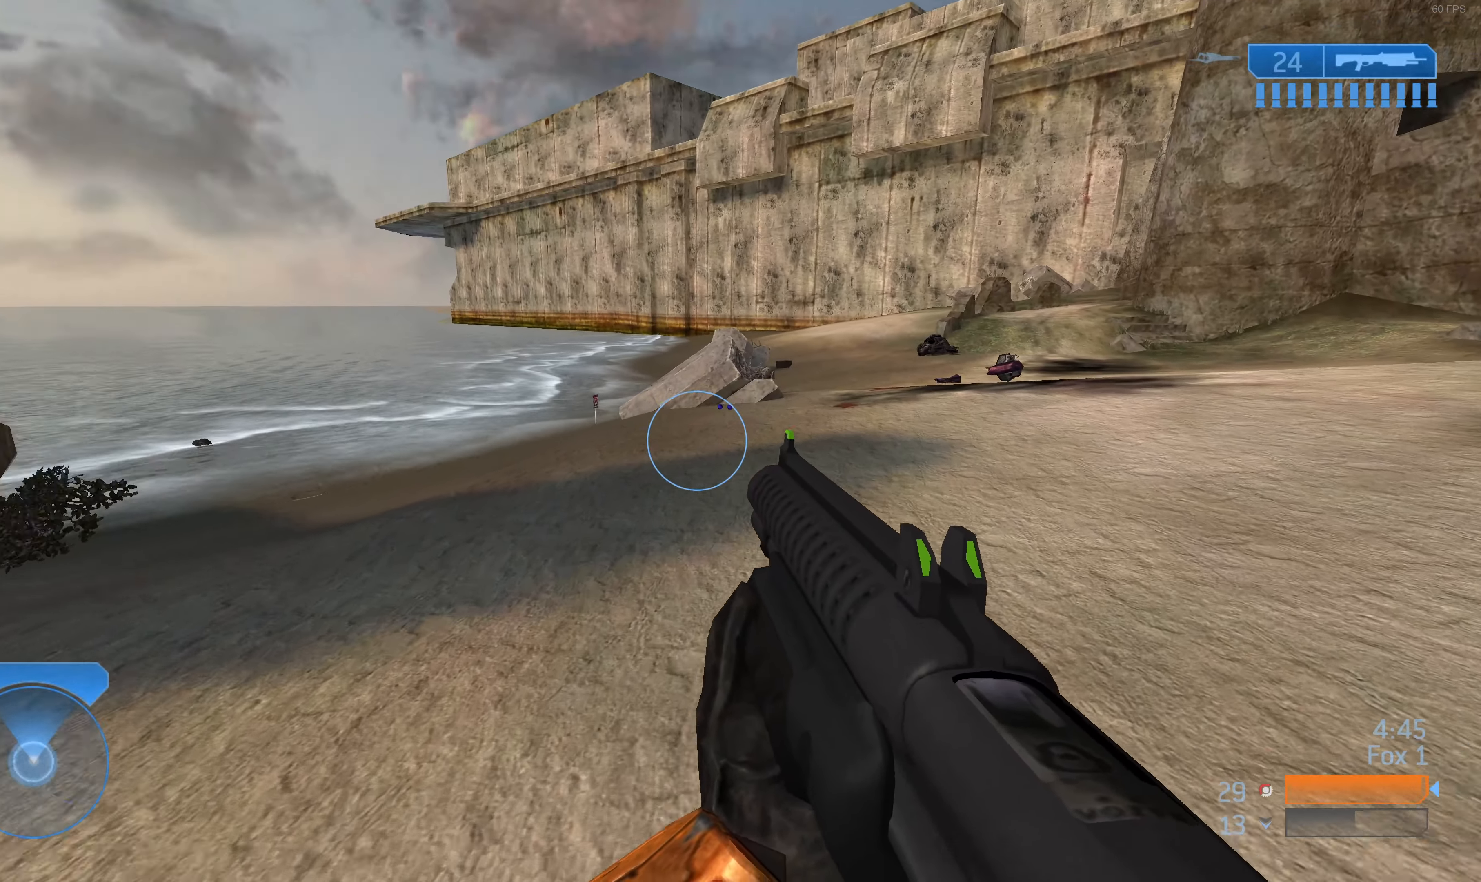
{"buttons": [], "left_stick": "up", "right_stick": "center", "events": [[333, "CROSS", "down"], [433, "CROSS", "up"]]}
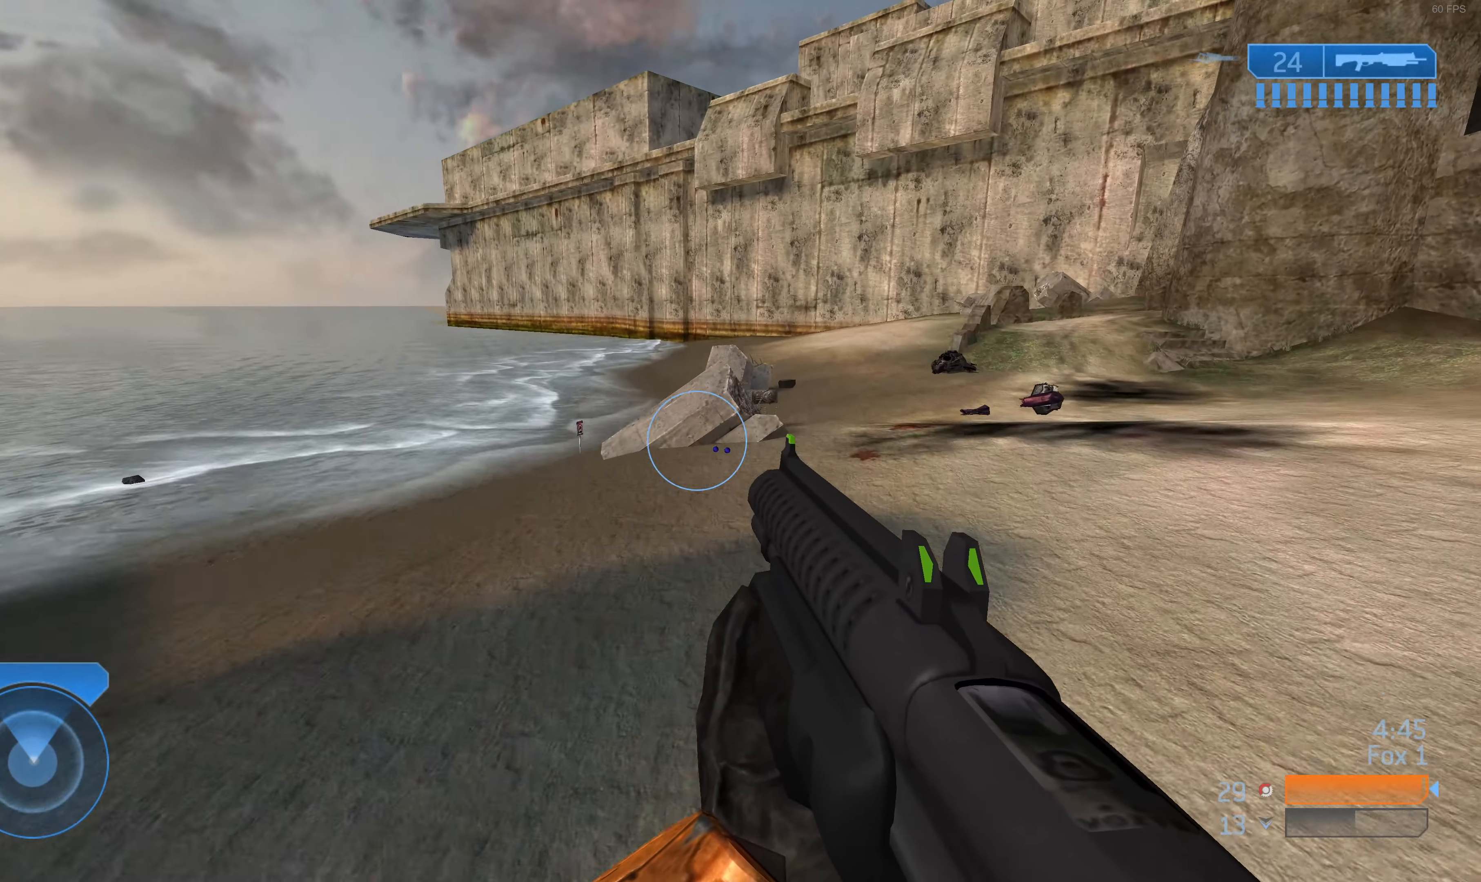
{"buttons": [], "left_stick": "up", "right_stick": "center", "events": []}
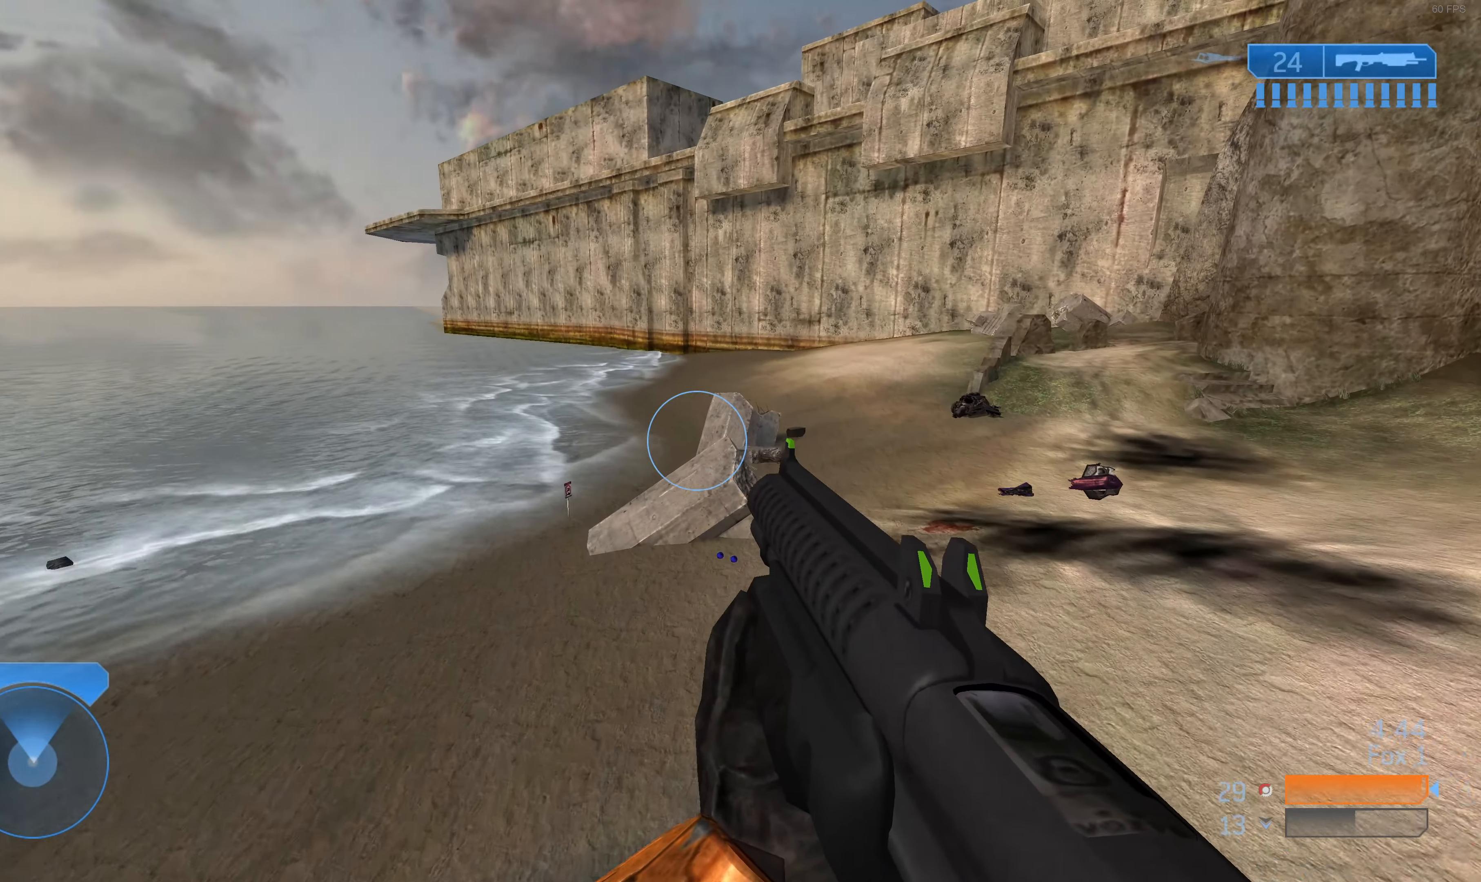
{"buttons": [], "left_stick": "up", "right_stick": "center", "events": [[100, "right_stick", "up-right"], [266, "right_stick", "center"]]}
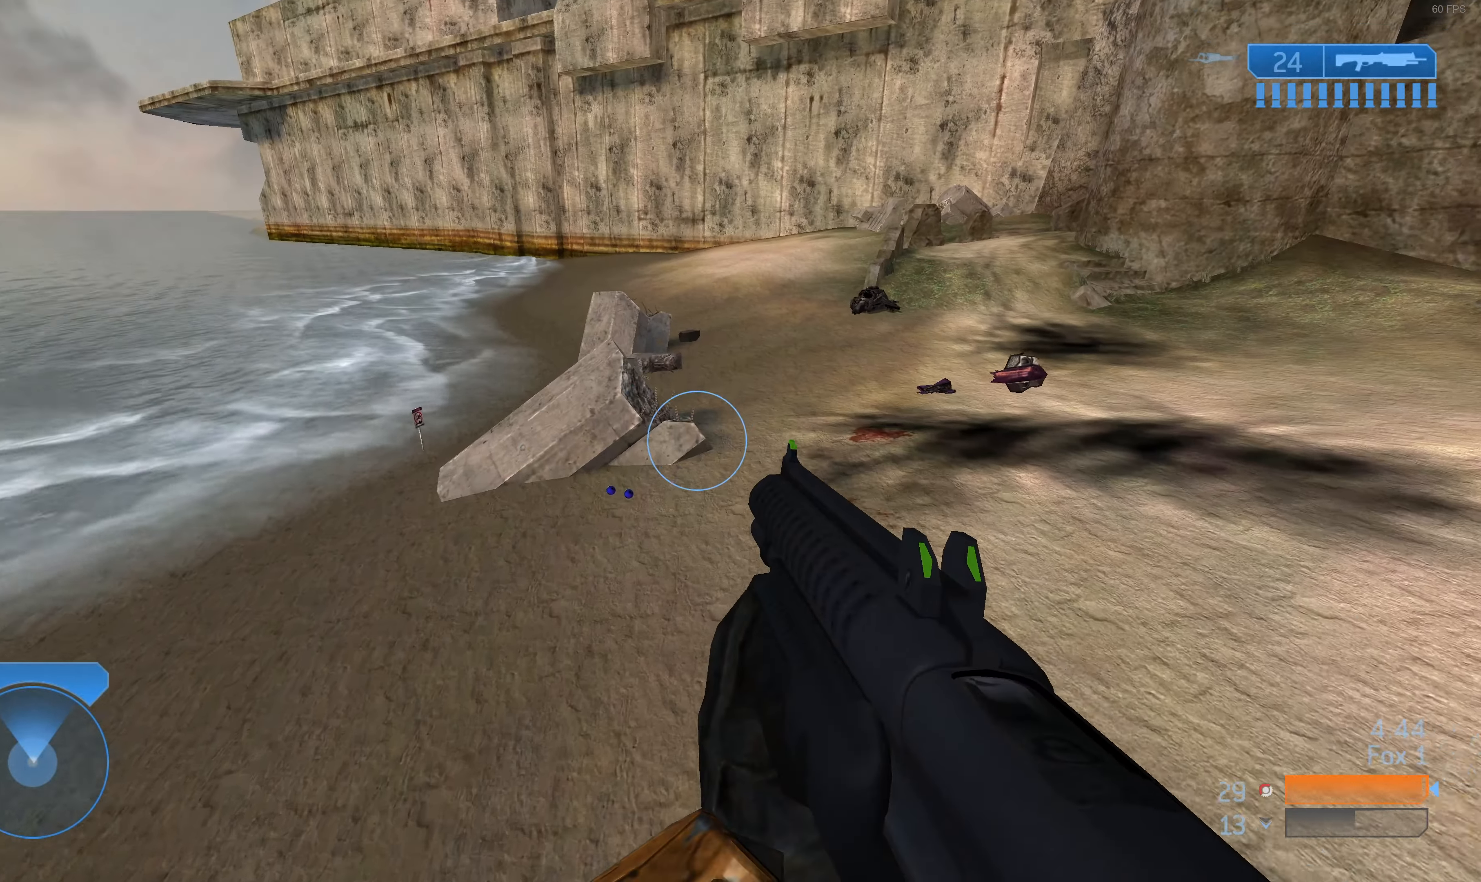
{"buttons": [], "left_stick": "up", "right_stick": "center", "events": []}
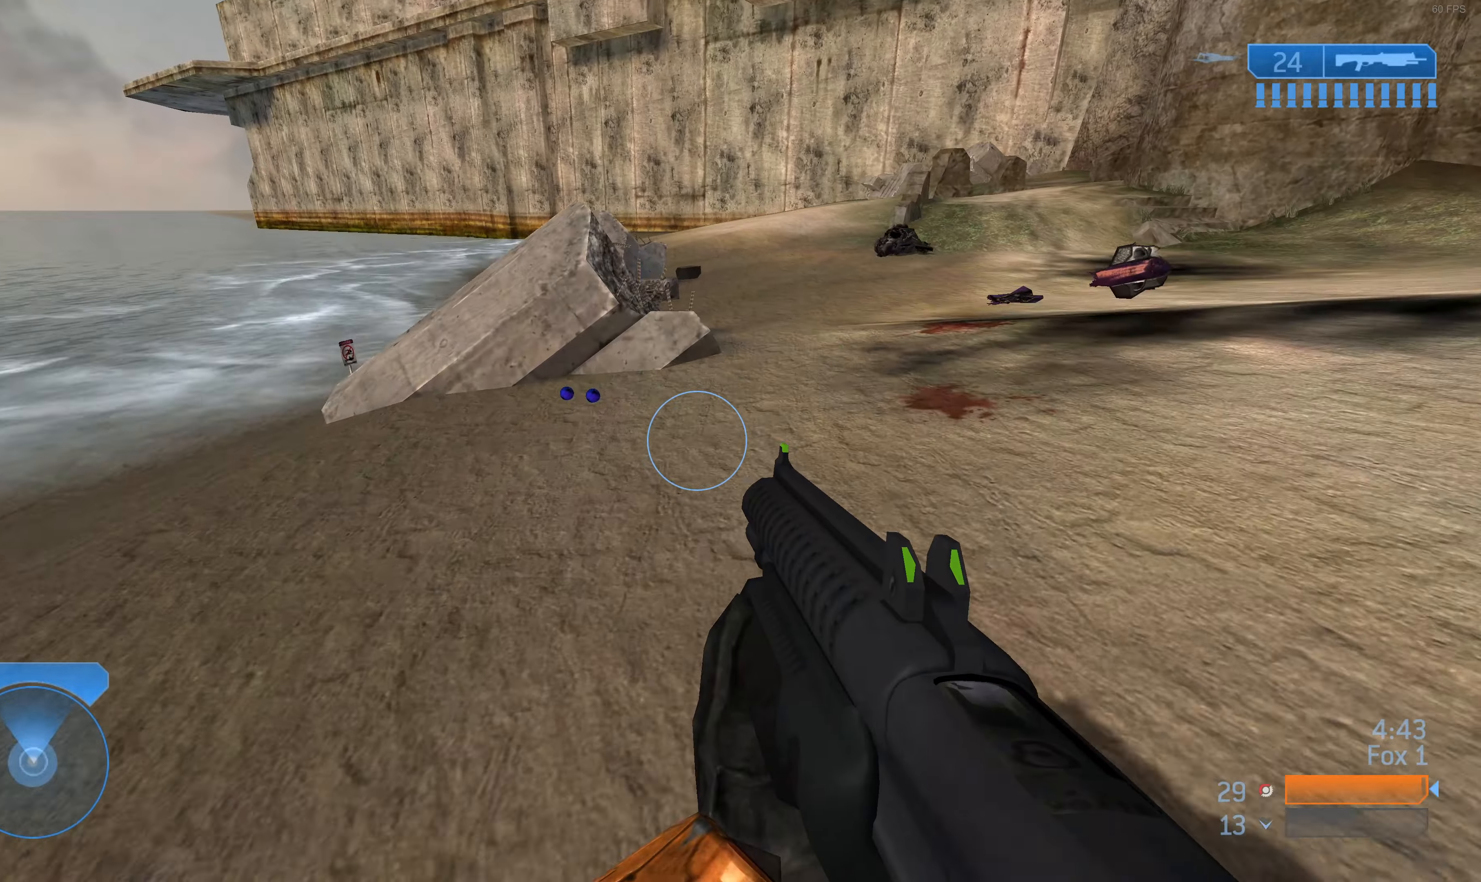
{"buttons": [], "left_stick": "up", "right_stick": "left", "events": [[467, "right_stick", "left"]]}
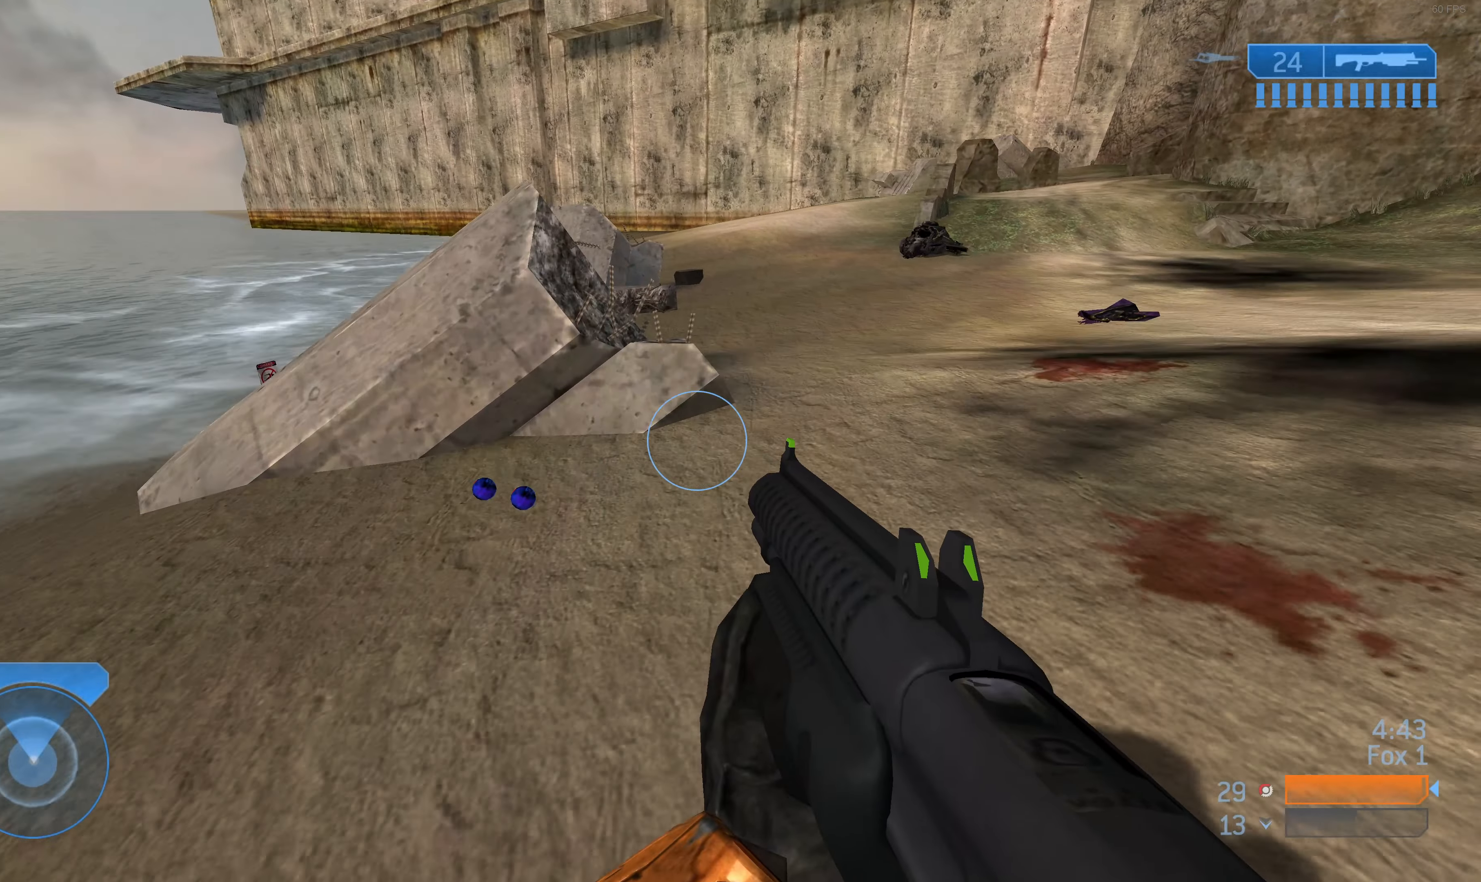
{"buttons": [], "left_stick": "up-right", "right_stick": "left", "events": [[300, "left_stick", "up-right"], [300, "right_stick", "center"], [367, "right_stick", "left"]]}
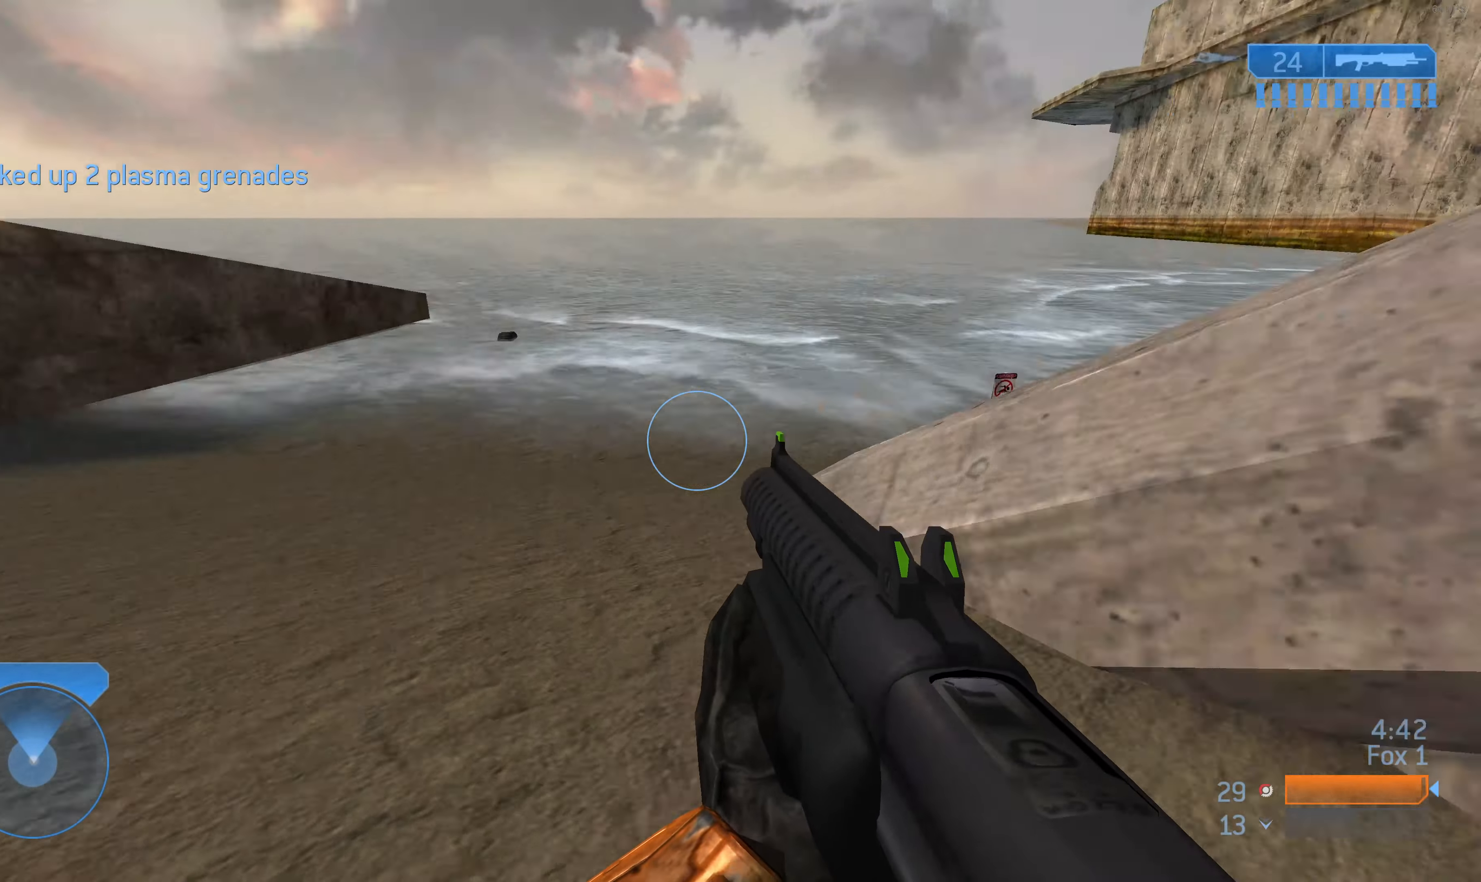
{"buttons": [], "left_stick": "center", "right_stick": "left", "events": [[334, "left_stick", "center"], [434, "DPAD_LEFT", "down"], [500, "DPAD_LEFT", "up"]]}
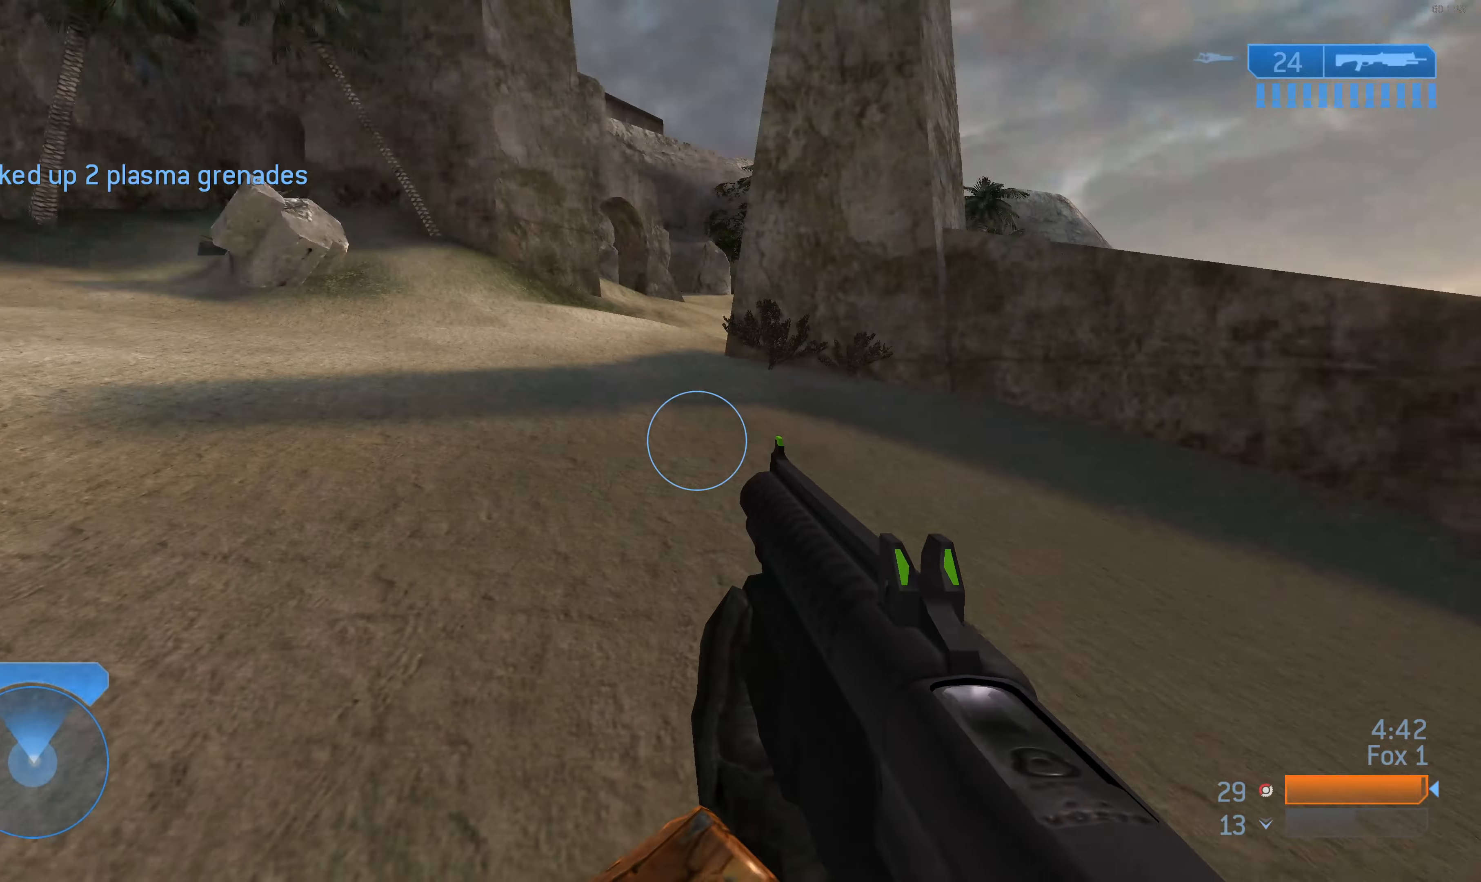
{"buttons": [], "left_stick": "right", "right_stick": "left", "events": [[134, "left_stick", "right"], [167, "right_stick", "center"], [367, "right_stick", "left"]]}
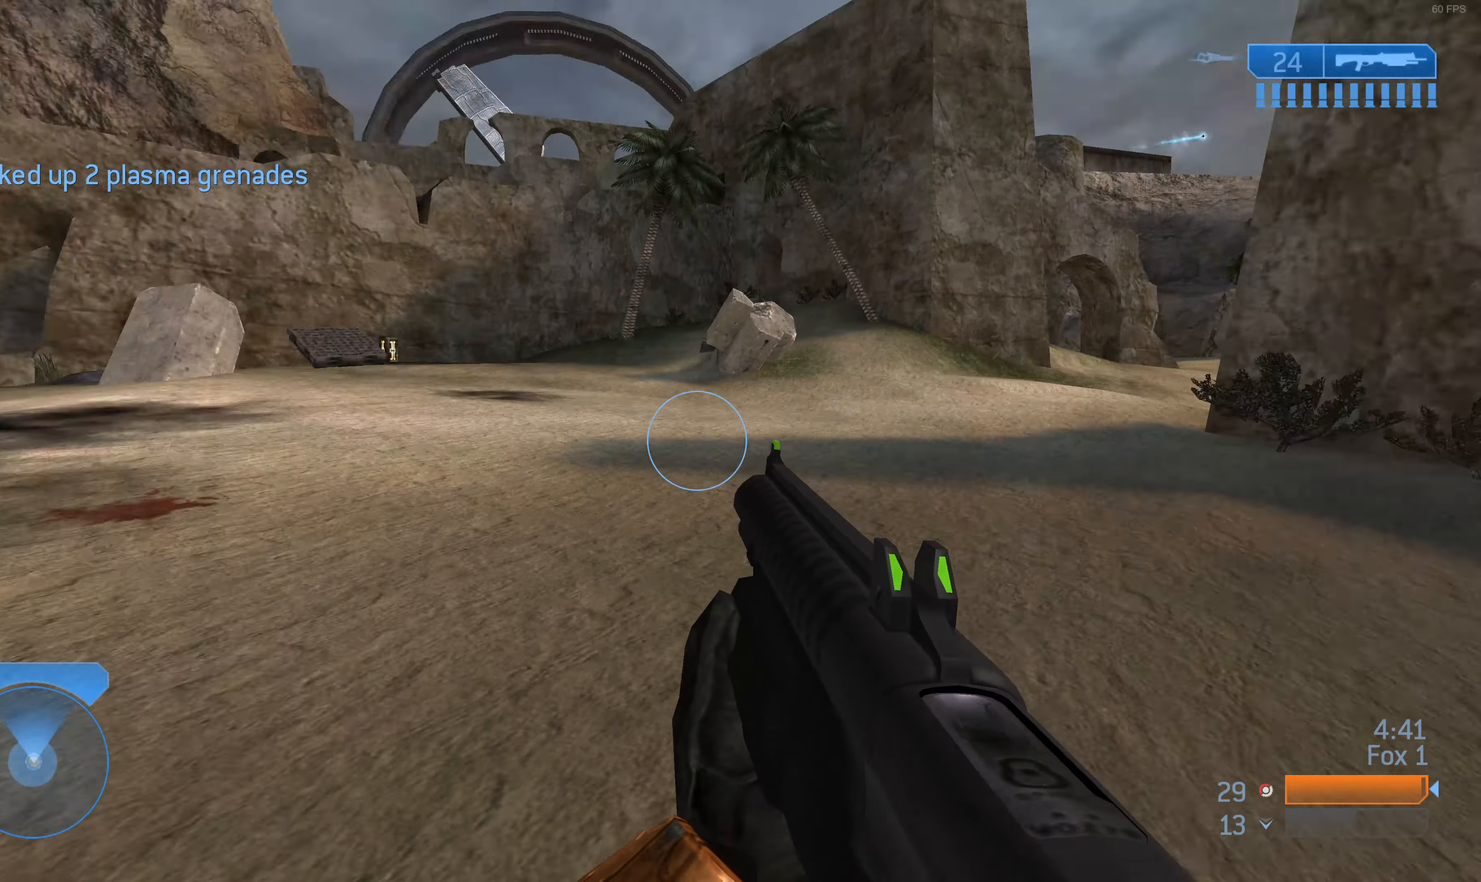
{"buttons": [], "left_stick": "right", "right_stick": "center", "events": [[200, "right_stick", "center"]]}